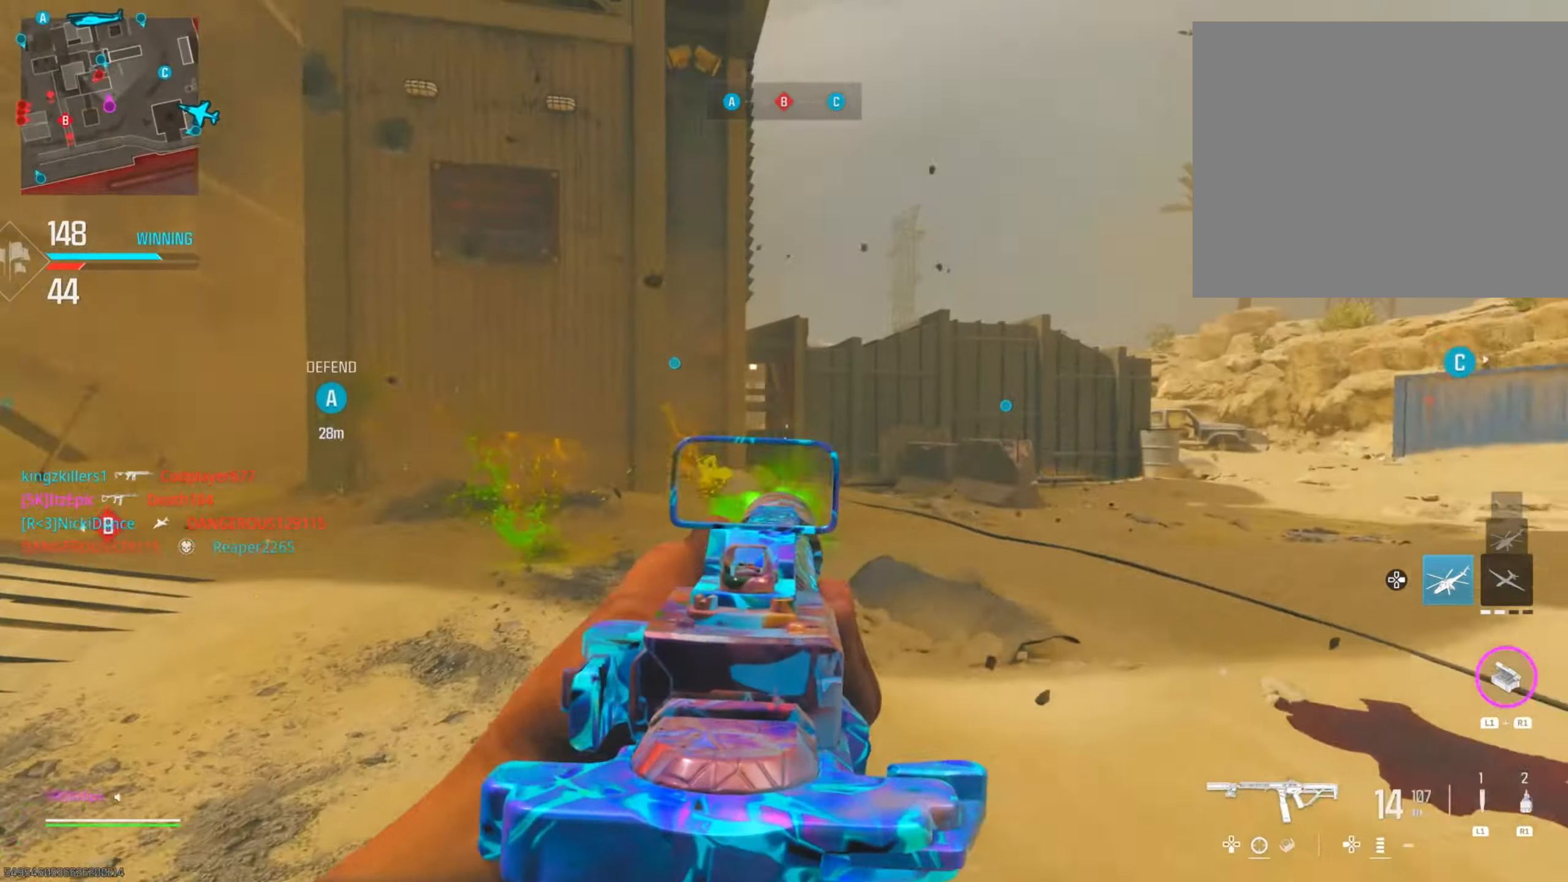
Gameplay with a controller (PlayStation layout); each line is a JSON object with the inputs held at the frame after it. "events" lists button and stick changes between this image and that frame as [ms after this image, input, new state], when the widget could be followed in between.
{"buttons": [], "left_stick": "up-right", "right_stick": "up-left", "events": [[50, "right_stick", "down-left"], [267, "right_stick", "right"], [317, "L2", "up"], [334, "R2", "up"], [334, "left_stick", "right"], [367, "right_stick", "up"], [434, "left_stick", "up-right"], [451, "right_stick", "up-left"]]}
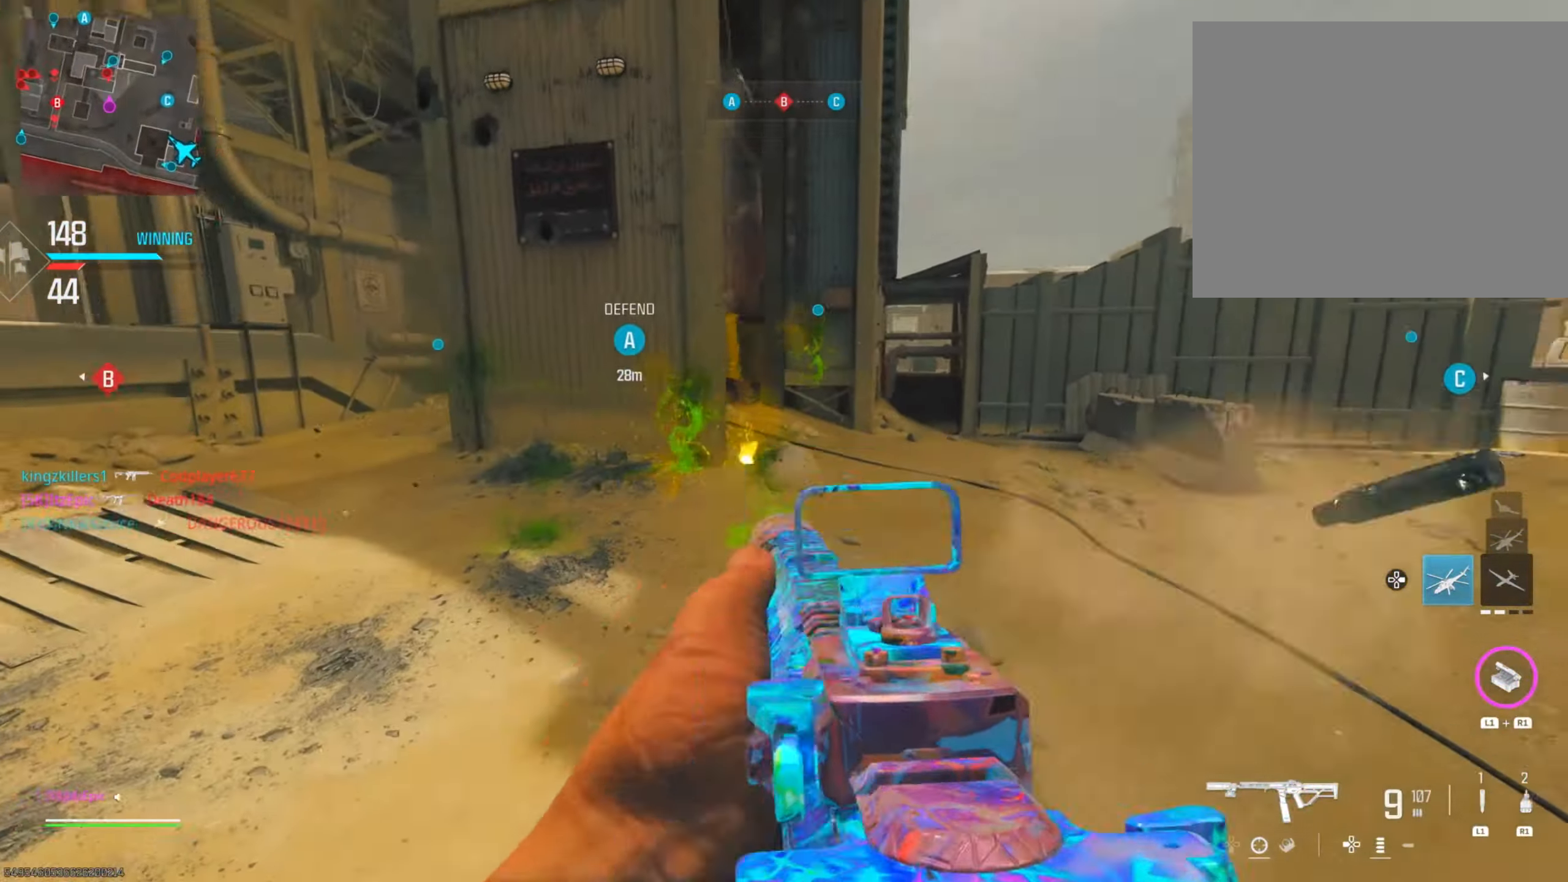
{"buttons": ["R2"], "left_stick": "up-left", "right_stick": "up", "events": [[17, "left_stick", "up"], [67, "CIRCLE", "down"], [67, "right_stick", "left"], [199, "right_stick", "center"], [233, "CIRCLE", "up"], [383, "left_stick", "up-left"], [400, "right_stick", "up-left"], [416, "R2", "down"], [466, "right_stick", "up"]]}
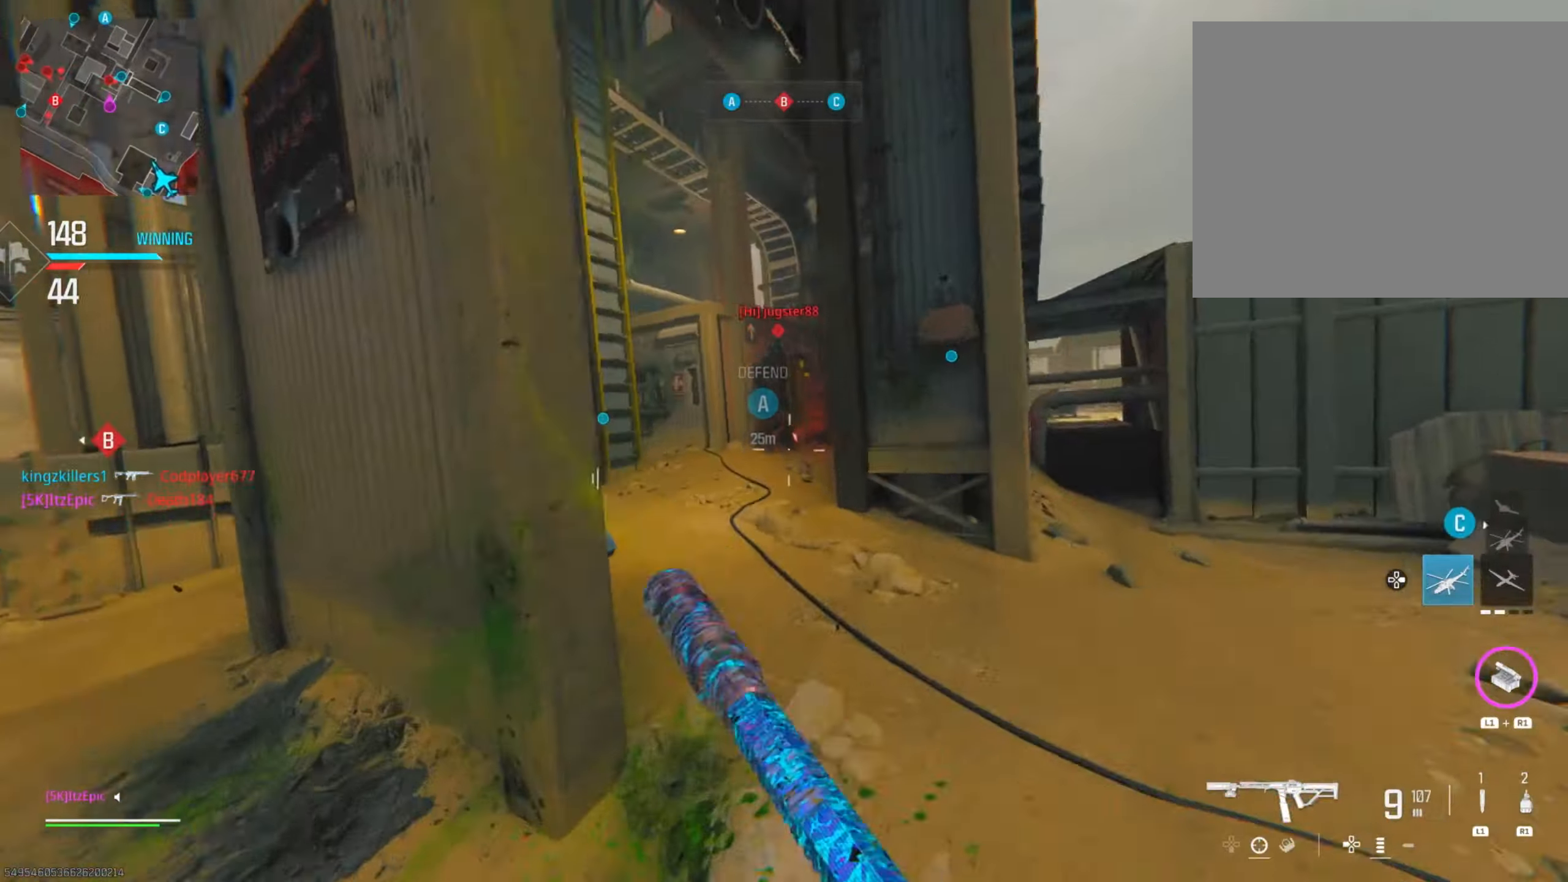
{"buttons": ["L2", "R2", "R3"], "left_stick": "left", "right_stick": "down", "events": [[167, "left_stick", "left"], [167, "right_stick", "right"], [250, "right_stick", "down-right"], [383, "right_stick", "down"], [450, "R3", "down"], [467, "L2", "down"]]}
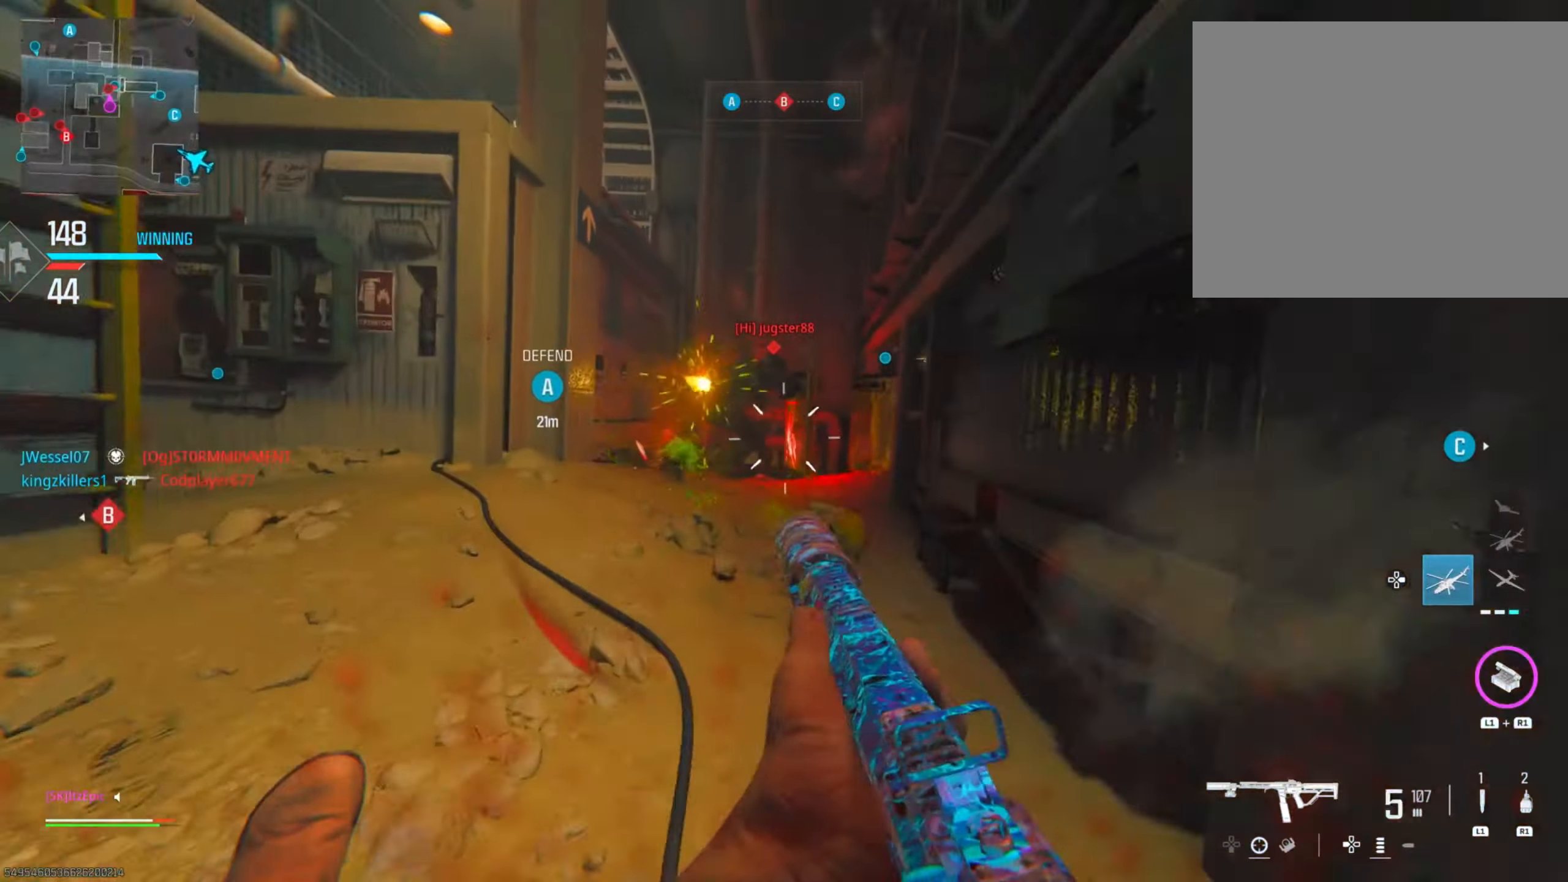
{"buttons": [], "left_stick": "up", "right_stick": "center", "events": [[134, "R3", "up"], [134, "right_stick", "down-right"], [300, "left_stick", "up"], [401, "L2", "up"], [401, "R2", "up"], [434, "right_stick", "center"]]}
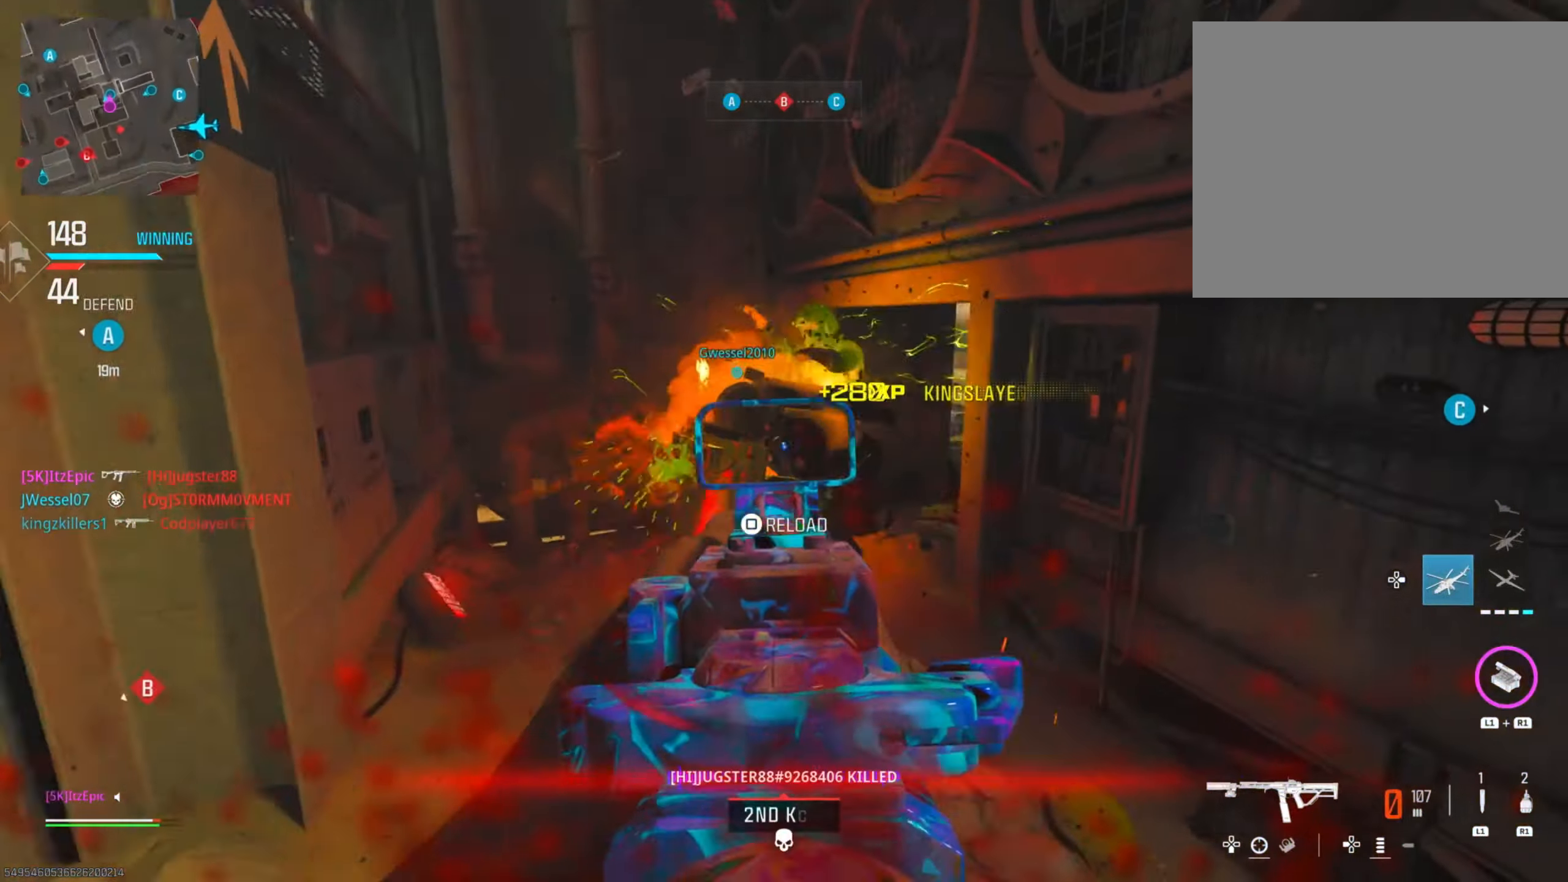
{"buttons": [], "left_stick": "left", "right_stick": "down-right", "events": [[66, "SQUARE", "down"], [133, "left_stick", "left"], [150, "SQUARE", "up"], [317, "right_stick", "down-right"]]}
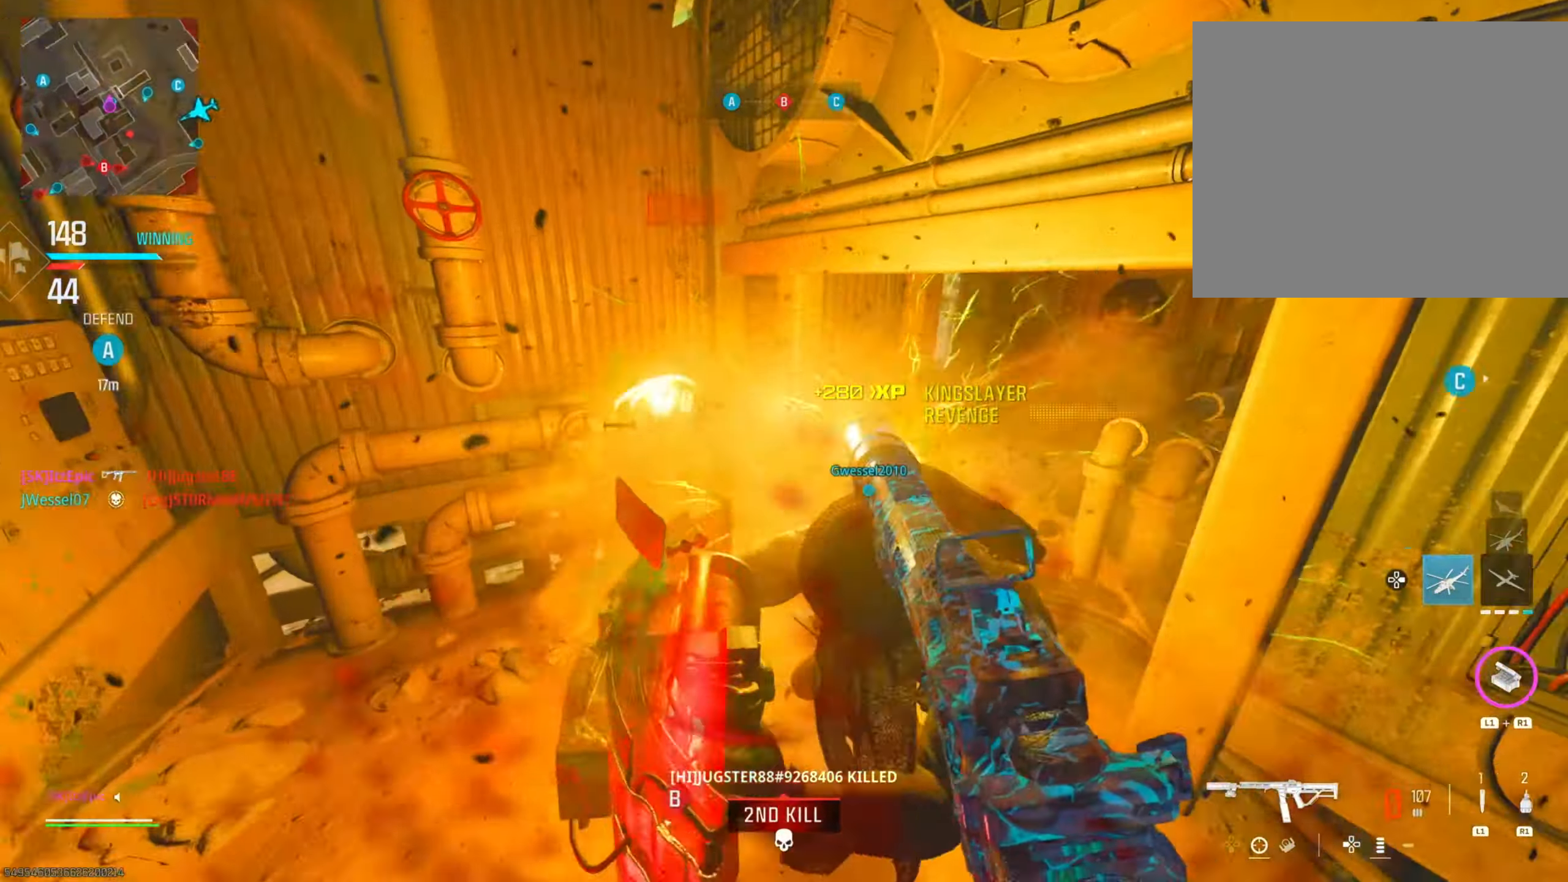
{"buttons": [], "left_stick": "left", "right_stick": "right", "events": [[117, "right_stick", "center"], [250, "right_stick", "right"]]}
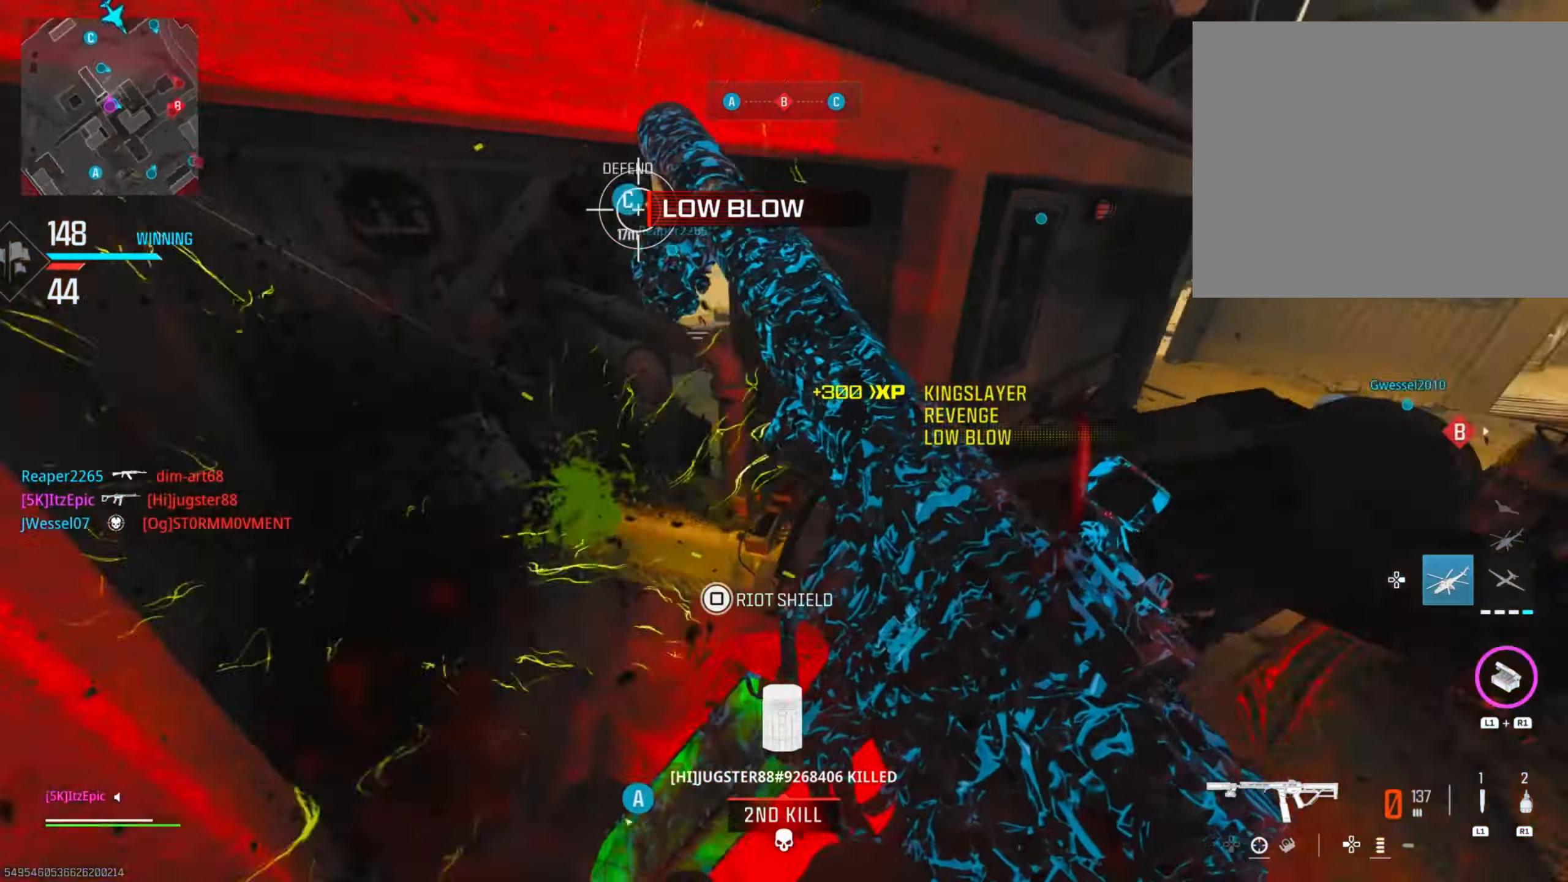
{"buttons": [], "left_stick": "left", "right_stick": "center", "events": [[50, "left_stick", "right"], [116, "right_stick", "center"], [383, "left_stick", "up"], [483, "left_stick", "left"]]}
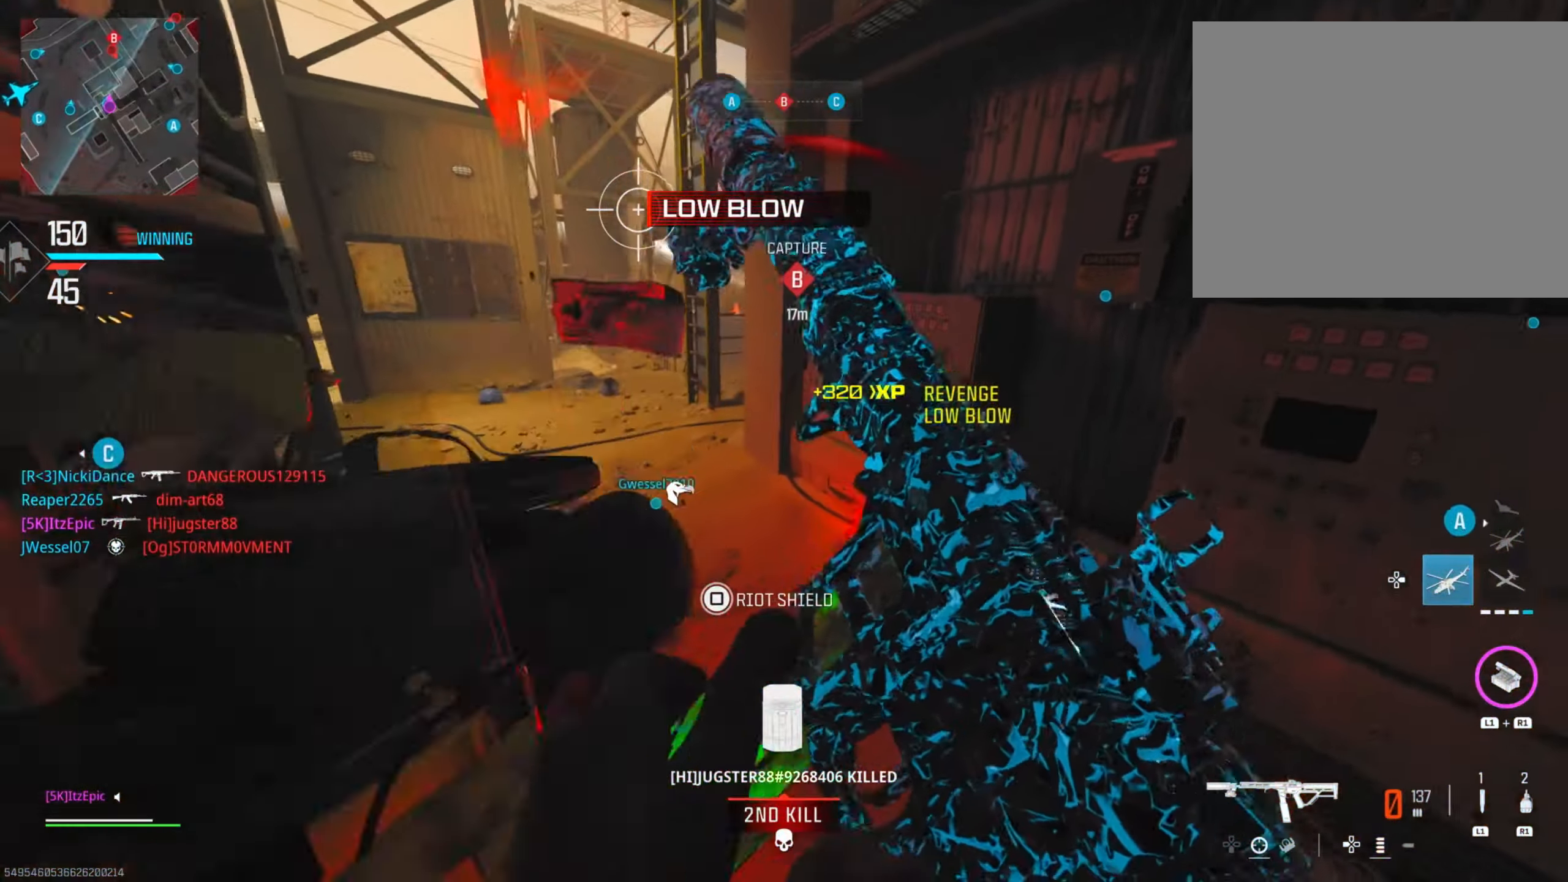
{"buttons": [], "left_stick": "left", "right_stick": "right", "events": [[17, "right_stick", "left"], [167, "right_stick", "center"], [467, "right_stick", "right"]]}
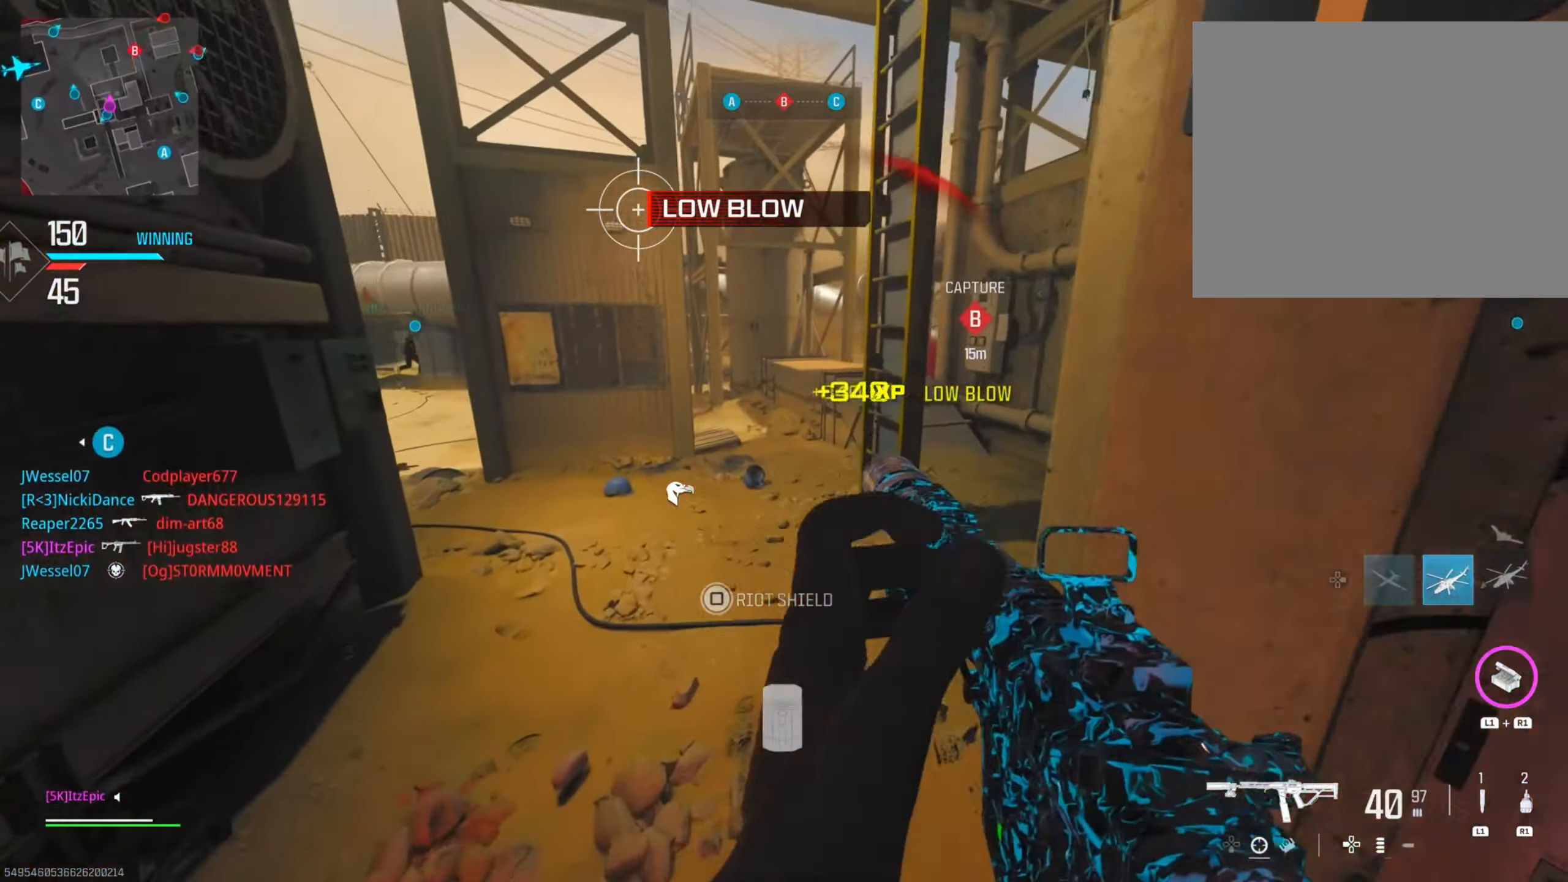
{"buttons": [], "left_stick": "up", "right_stick": "down", "events": [[116, "right_stick", "center"], [300, "right_stick", "left"], [350, "right_stick", "center"], [467, "left_stick", "up"], [483, "right_stick", "down"]]}
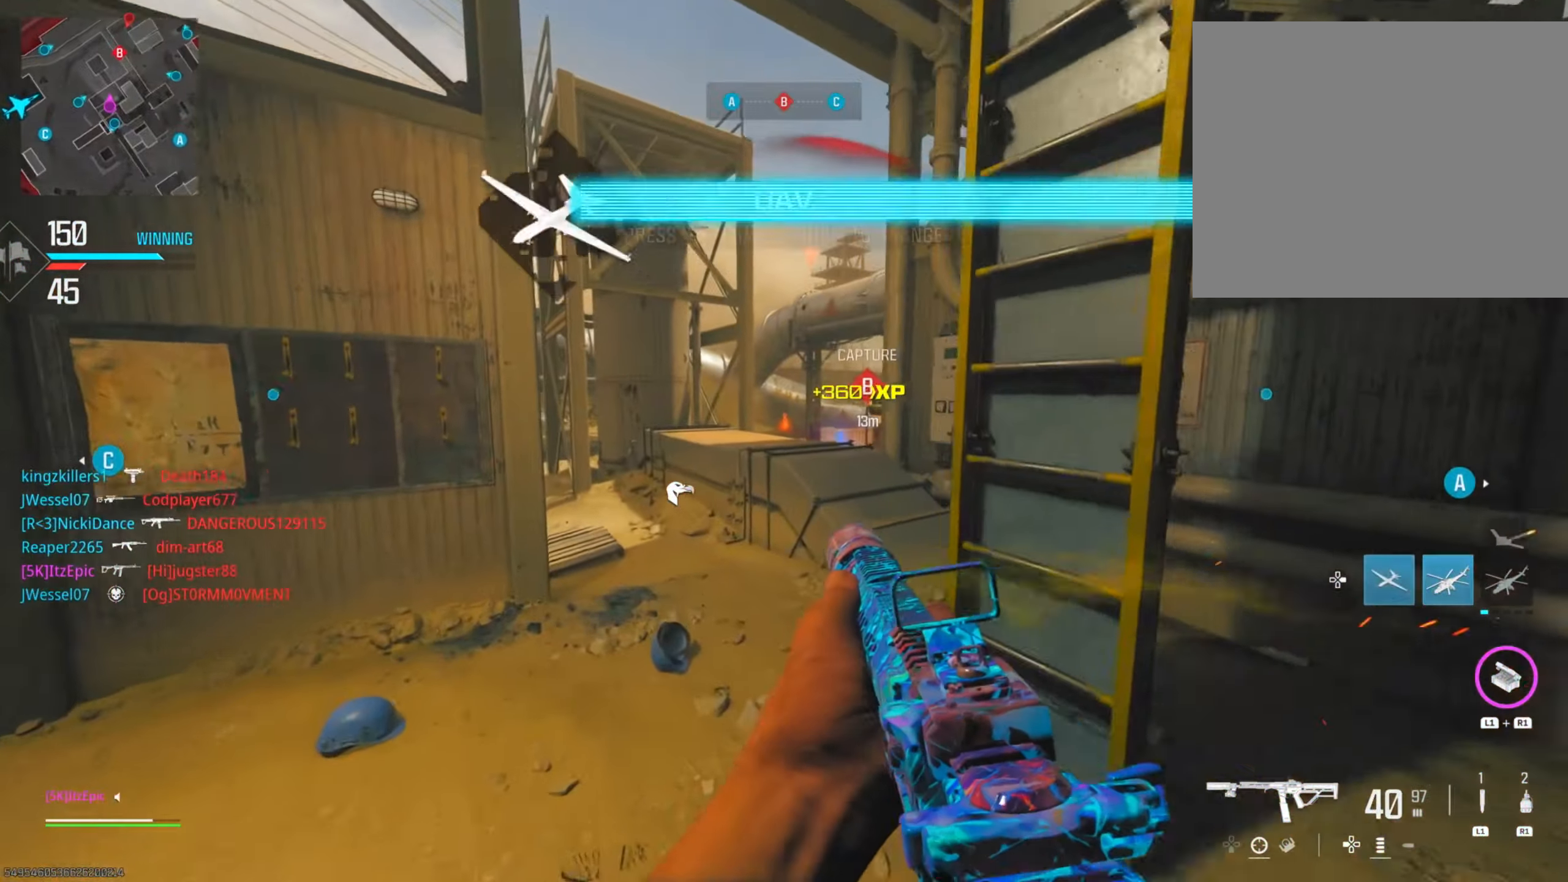
{"buttons": ["L2"], "left_stick": "up", "right_stick": "down-right", "events": [[67, "left_stick", "up-right"], [167, "right_stick", "center"], [184, "R3", "down"], [234, "L2", "down"], [334, "R3", "up"], [334, "right_stick", "right"], [384, "right_stick", "down-right"], [451, "left_stick", "up"]]}
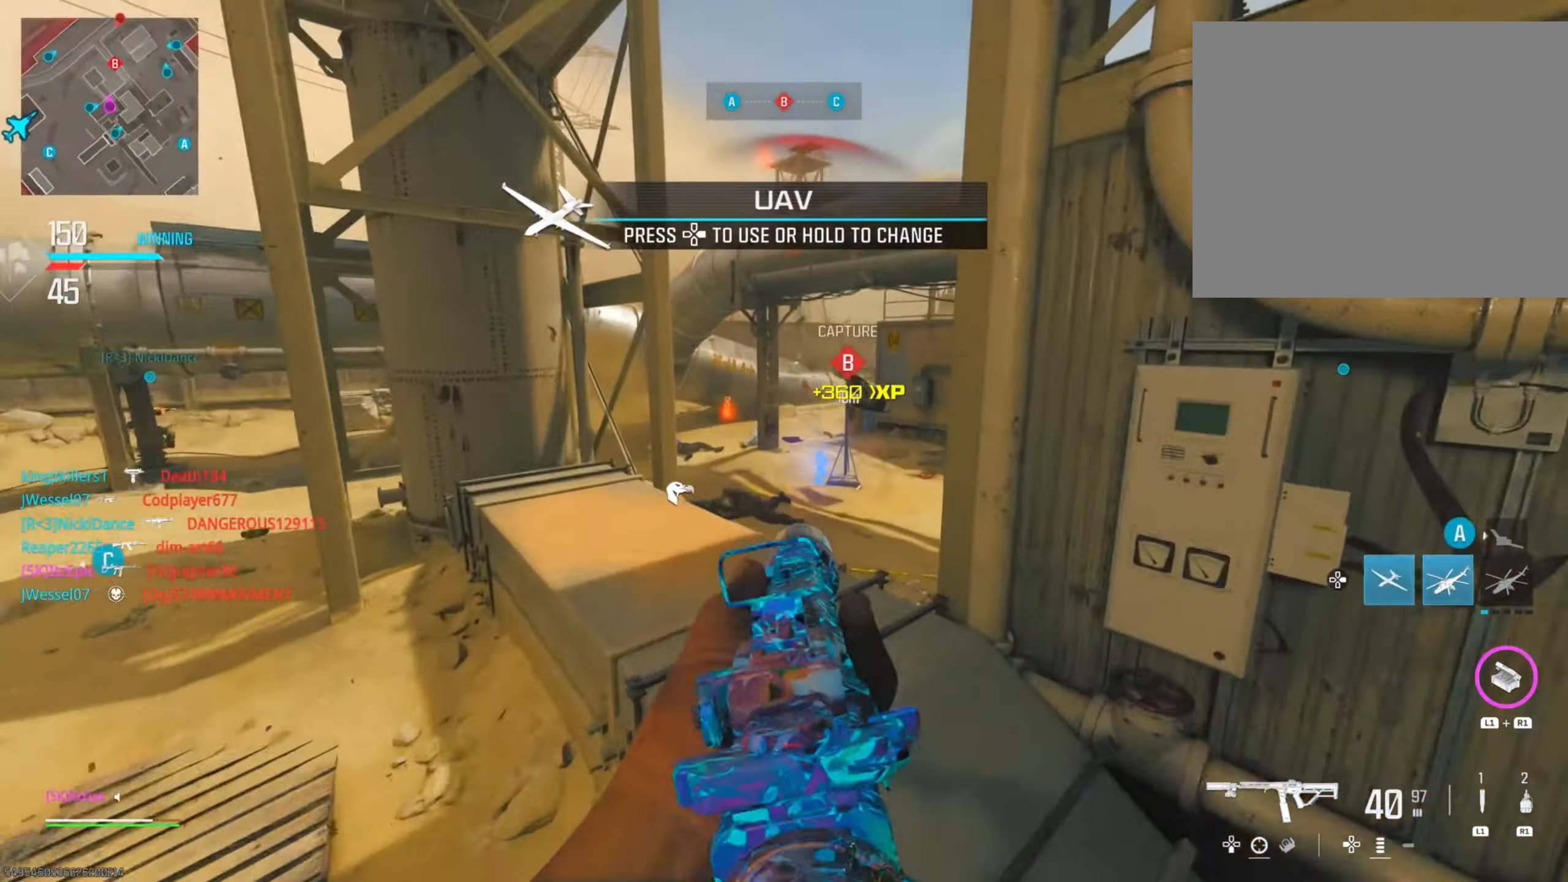
{"buttons": [], "left_stick": "left", "right_stick": "center", "events": [[50, "left_stick", "left"], [116, "L2", "up"], [167, "right_stick", "right"], [317, "L2", "down"], [433, "right_stick", "center"], [450, "L2", "up"]]}
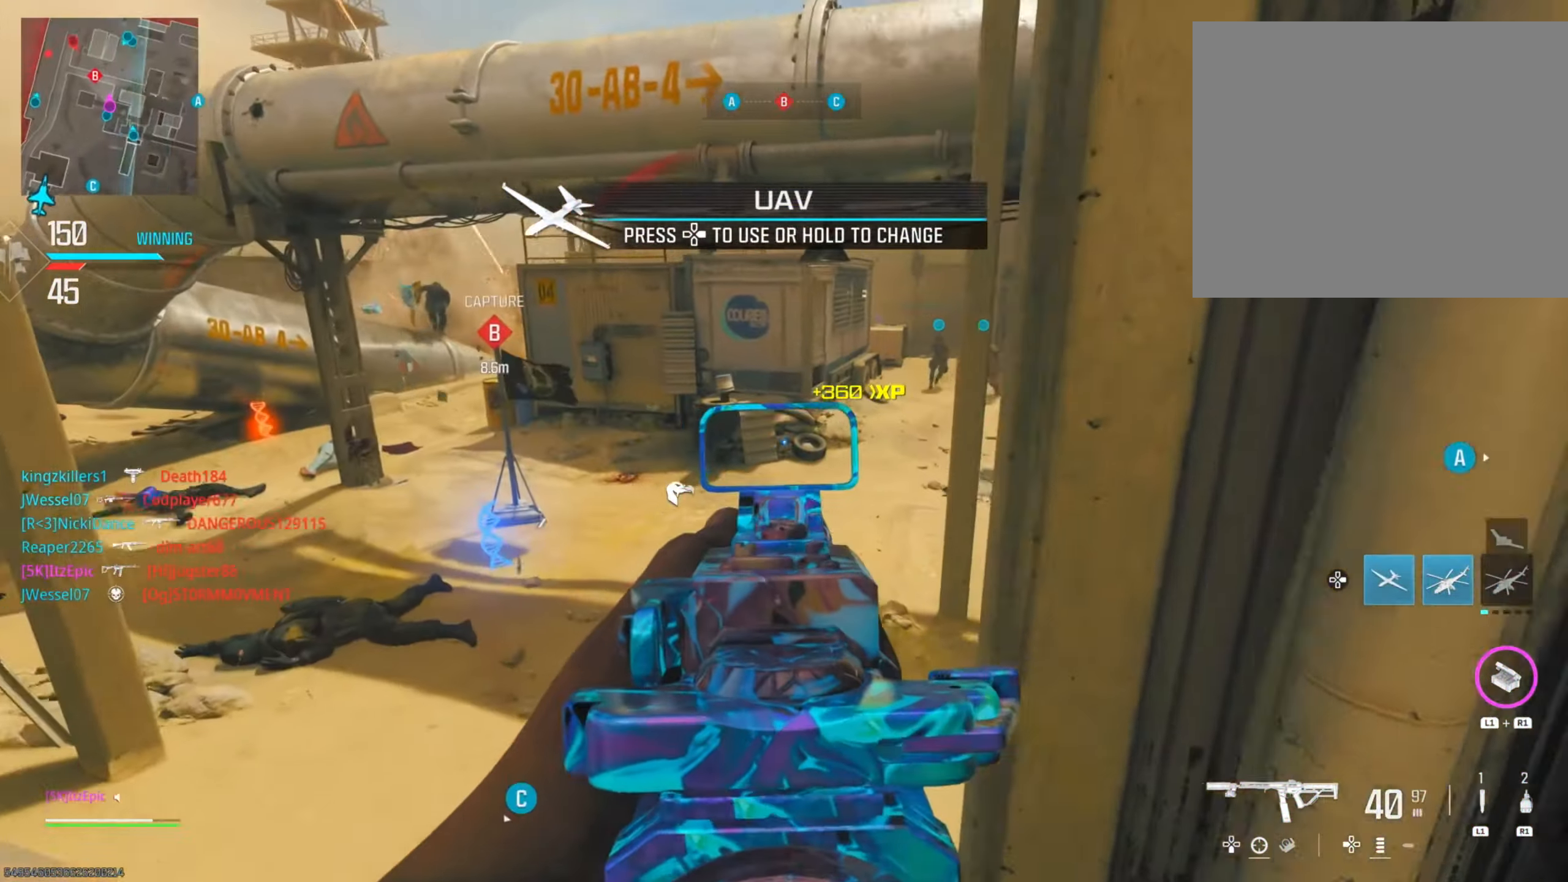
{"buttons": ["CIRCLE"], "left_stick": "up-right", "right_stick": "left", "events": [[17, "left_stick", "up"], [84, "right_stick", "right"], [134, "left_stick", "up-right"], [267, "right_stick", "center"], [334, "right_stick", "left"], [434, "CIRCLE", "down"]]}
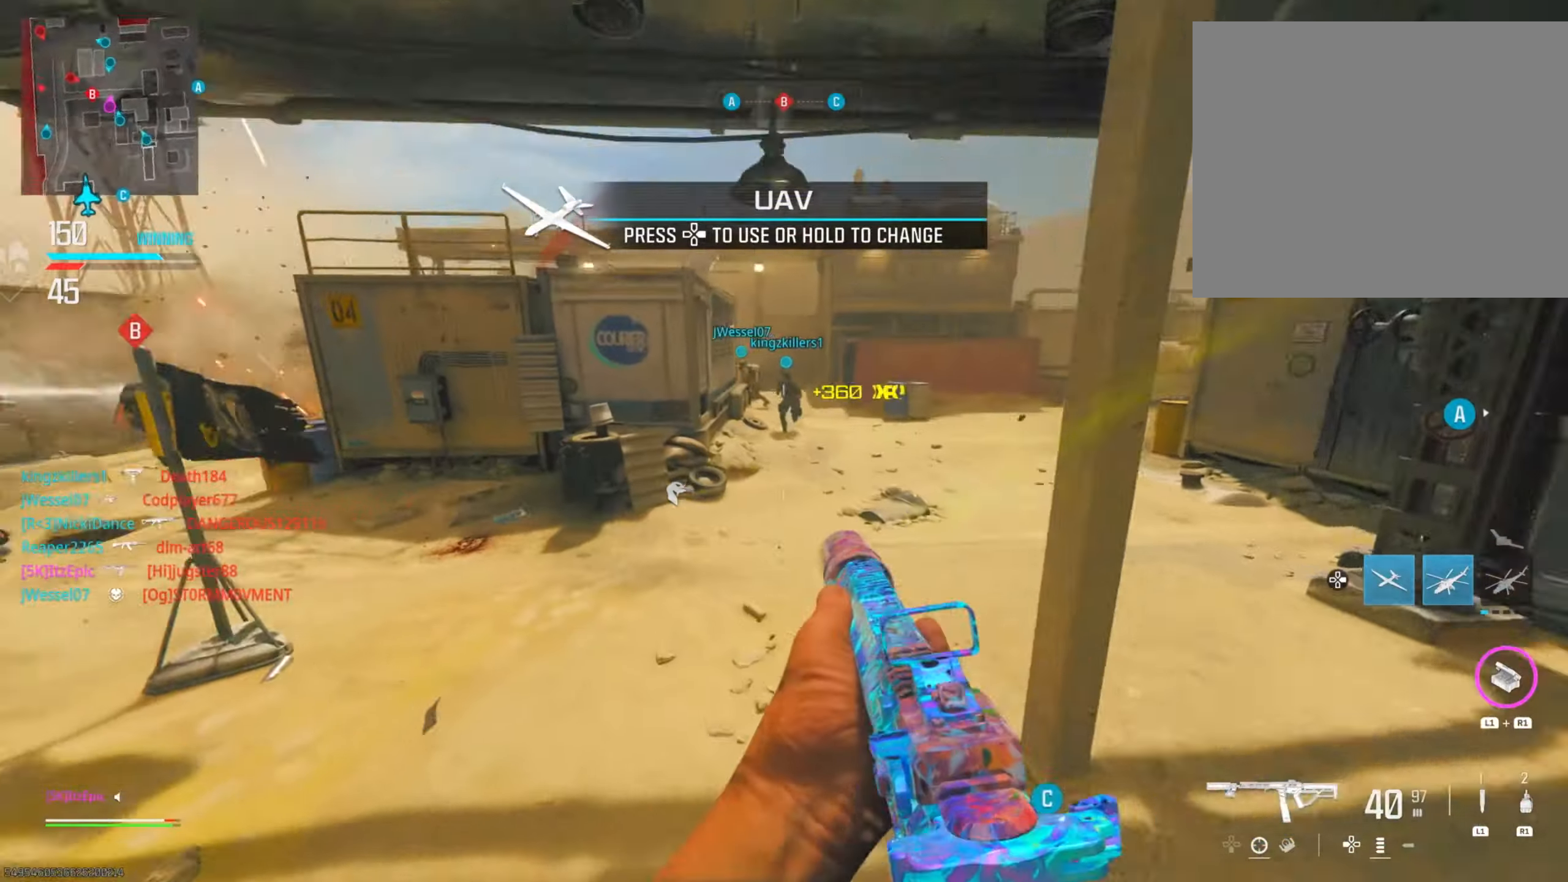
{"buttons": ["L2", "R2", "R3"], "left_stick": "down", "right_stick": "left", "events": [[33, "right_stick", "center"], [83, "CIRCLE", "up"], [150, "right_stick", "left"], [200, "left_stick", "up"], [334, "CIRCLE", "down"], [334, "left_stick", "up-left"], [400, "R2", "down"], [417, "R3", "down"], [450, "L2", "down"], [500, "CIRCLE", "up"], [500, "left_stick", "down"]]}
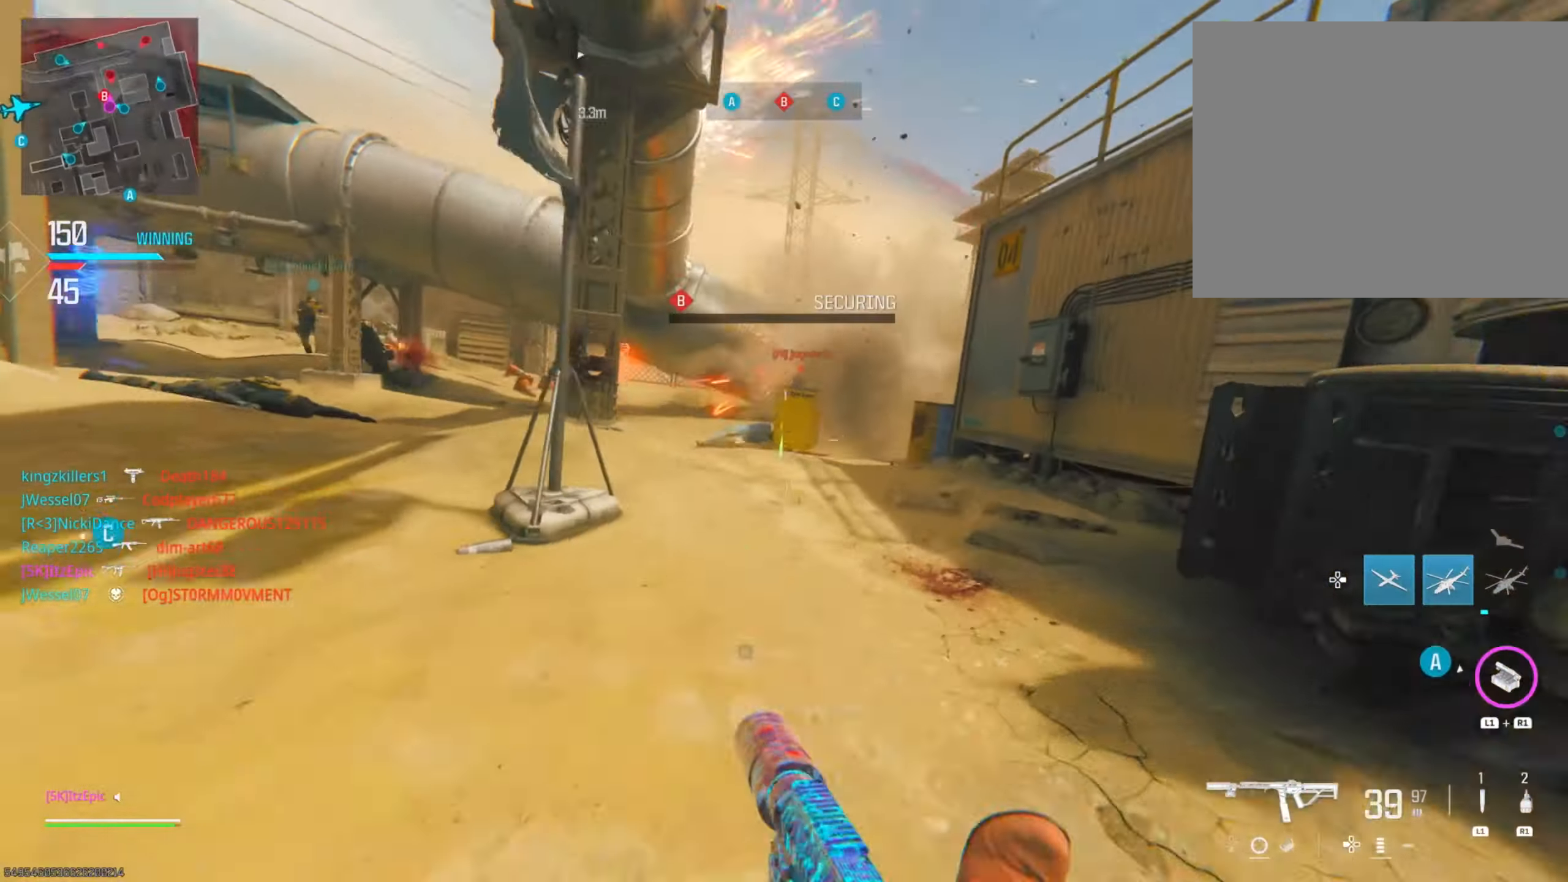
{"buttons": ["L2", "R2"], "left_stick": "left", "right_stick": "down", "events": [[17, "R3", "up"], [184, "right_stick", "right"], [334, "left_stick", "left"], [351, "right_stick", "center"], [434, "right_stick", "down"]]}
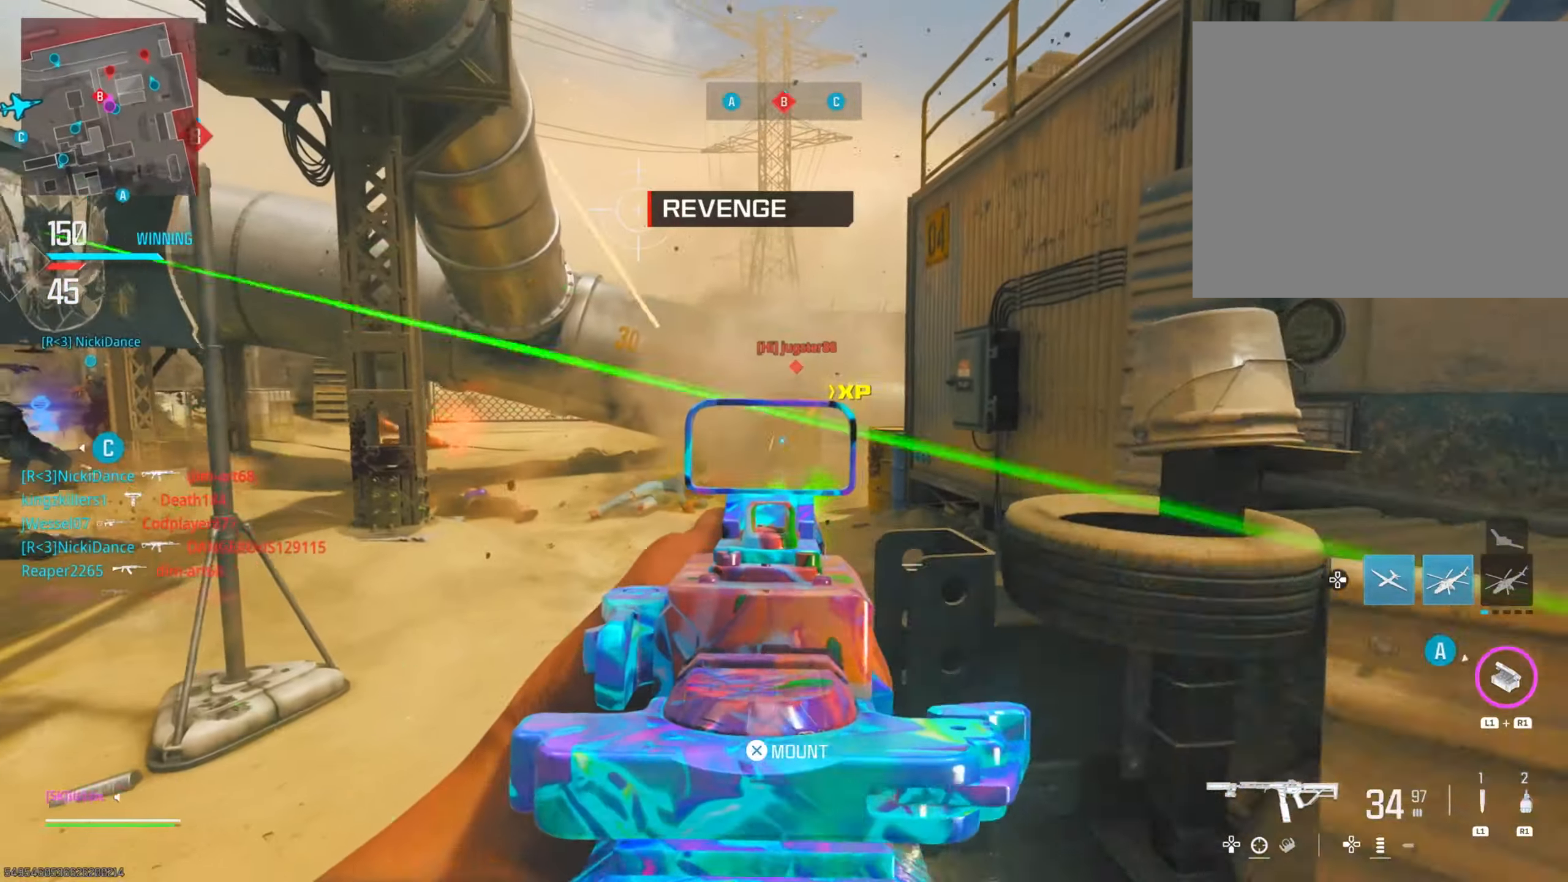
{"buttons": ["L2", "R2"], "left_stick": "down-right", "right_stick": "down-left", "events": [[133, "right_stick", "right"], [217, "right_stick", "center"], [300, "left_stick", "down"], [384, "left_stick", "down-right"], [384, "right_stick", "left"], [434, "right_stick", "down-left"]]}
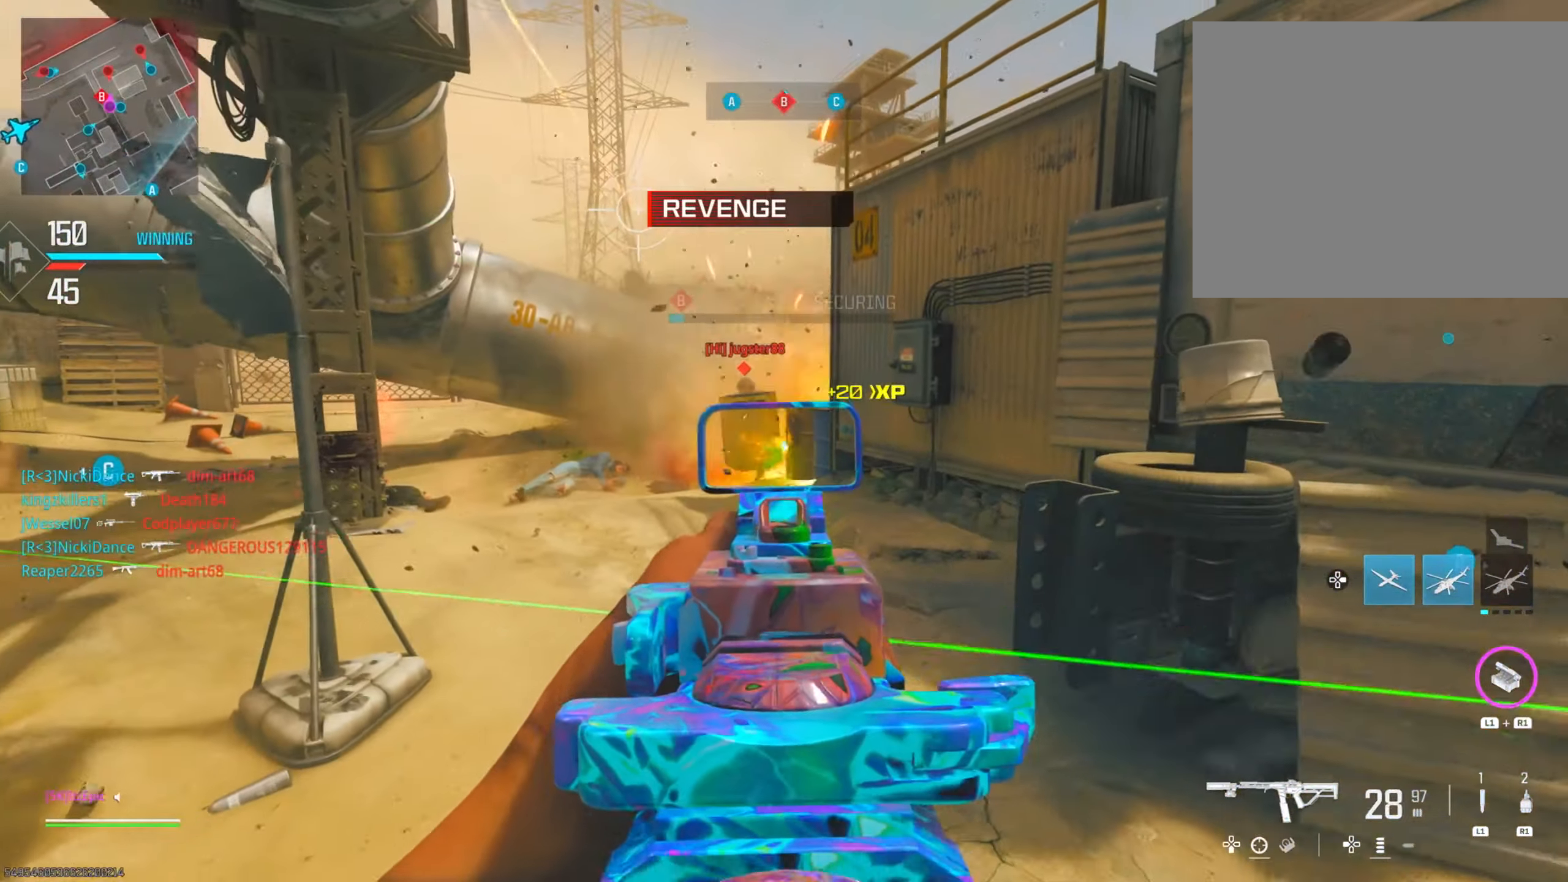
{"buttons": [], "left_stick": "right", "right_stick": "right", "events": [[50, "left_stick", "right"], [217, "right_stick", "center"], [451, "L2", "up"], [484, "R2", "up"], [501, "right_stick", "right"]]}
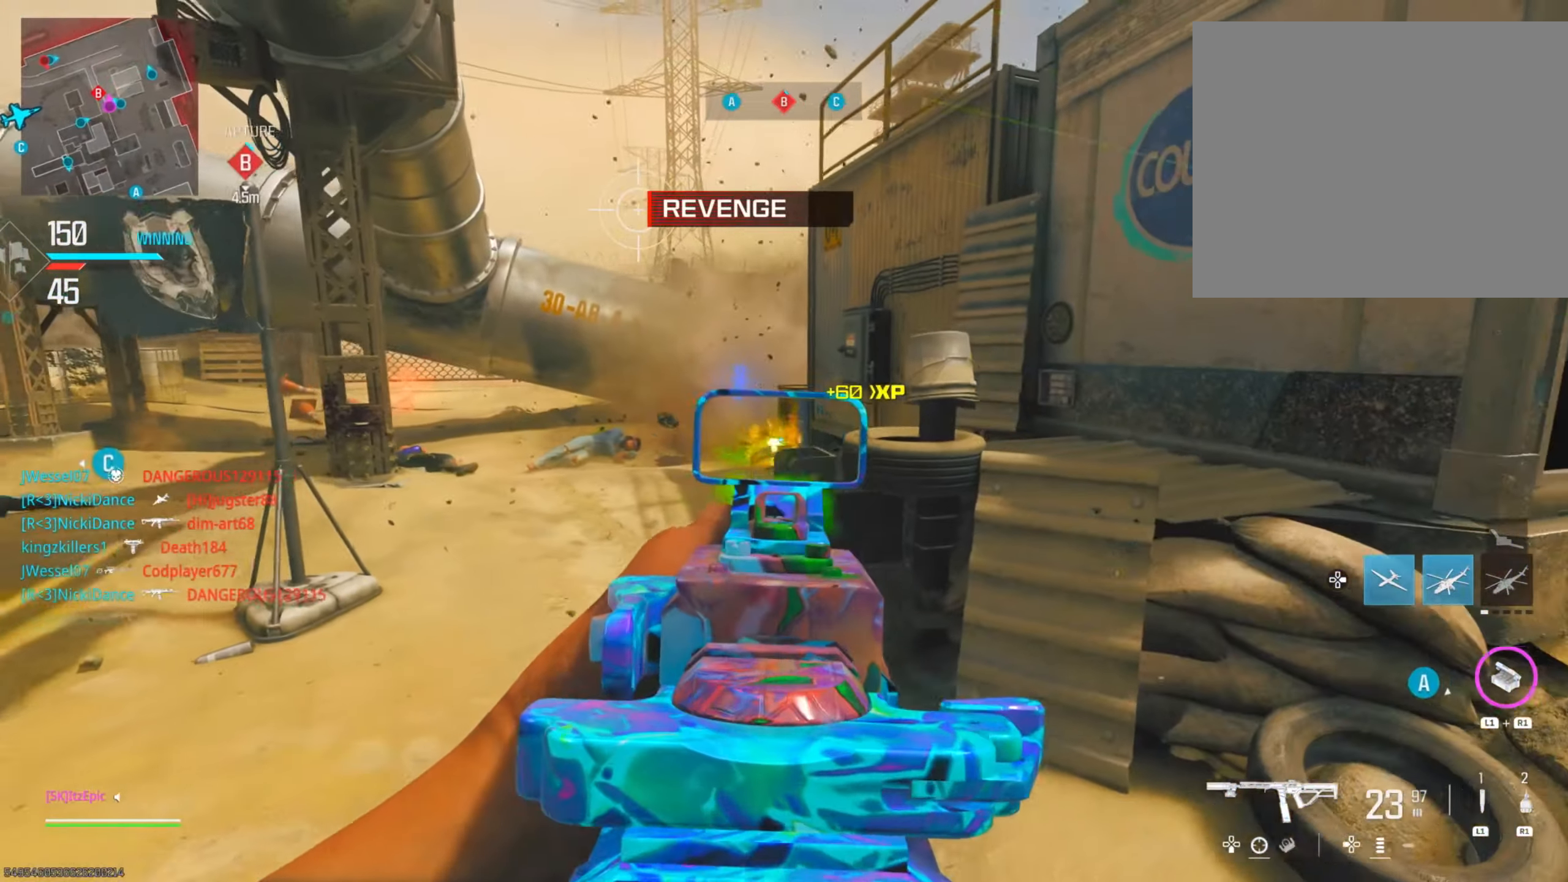
{"buttons": ["DPAD_RIGHT"], "left_stick": "up", "right_stick": "center", "events": [[334, "right_stick", "center"], [367, "left_stick", "up"], [384, "DPAD_RIGHT", "down"]]}
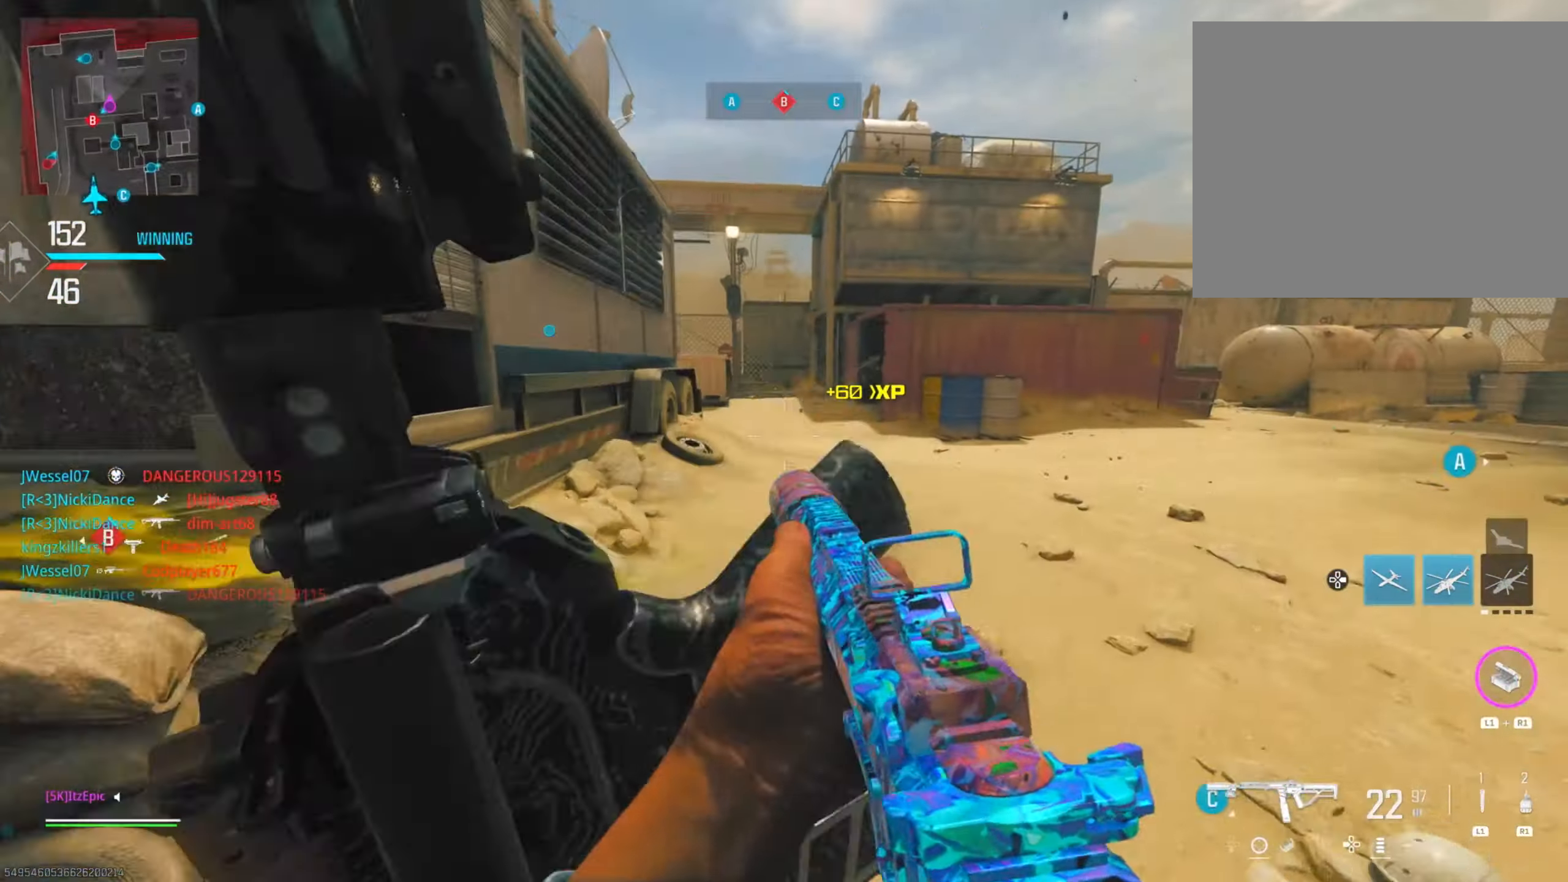
{"buttons": [], "left_stick": "up", "right_stick": "left", "events": [[16, "DPAD_RIGHT", "up"], [283, "right_stick", "left"], [333, "CIRCLE", "down"], [500, "CIRCLE", "up"]]}
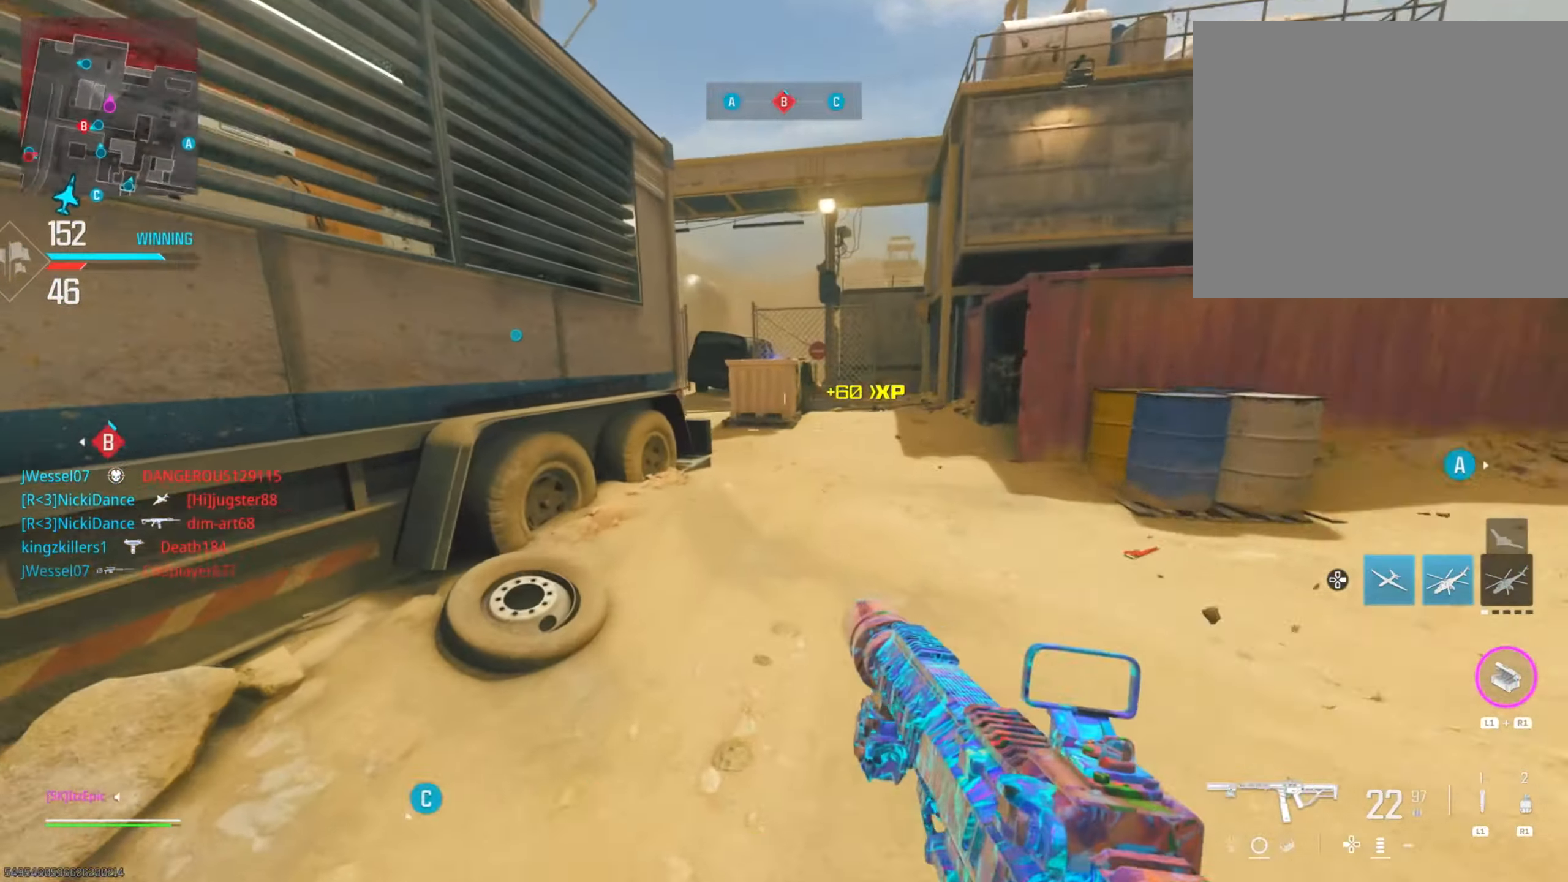
{"buttons": [], "left_stick": "up-right", "right_stick": "center", "events": [[100, "right_stick", "center"], [150, "CIRCLE", "down"], [167, "left_stick", "up-right"], [200, "R3", "down"], [334, "R3", "up"], [351, "right_stick", "right"], [367, "CIRCLE", "up"], [417, "right_stick", "center"]]}
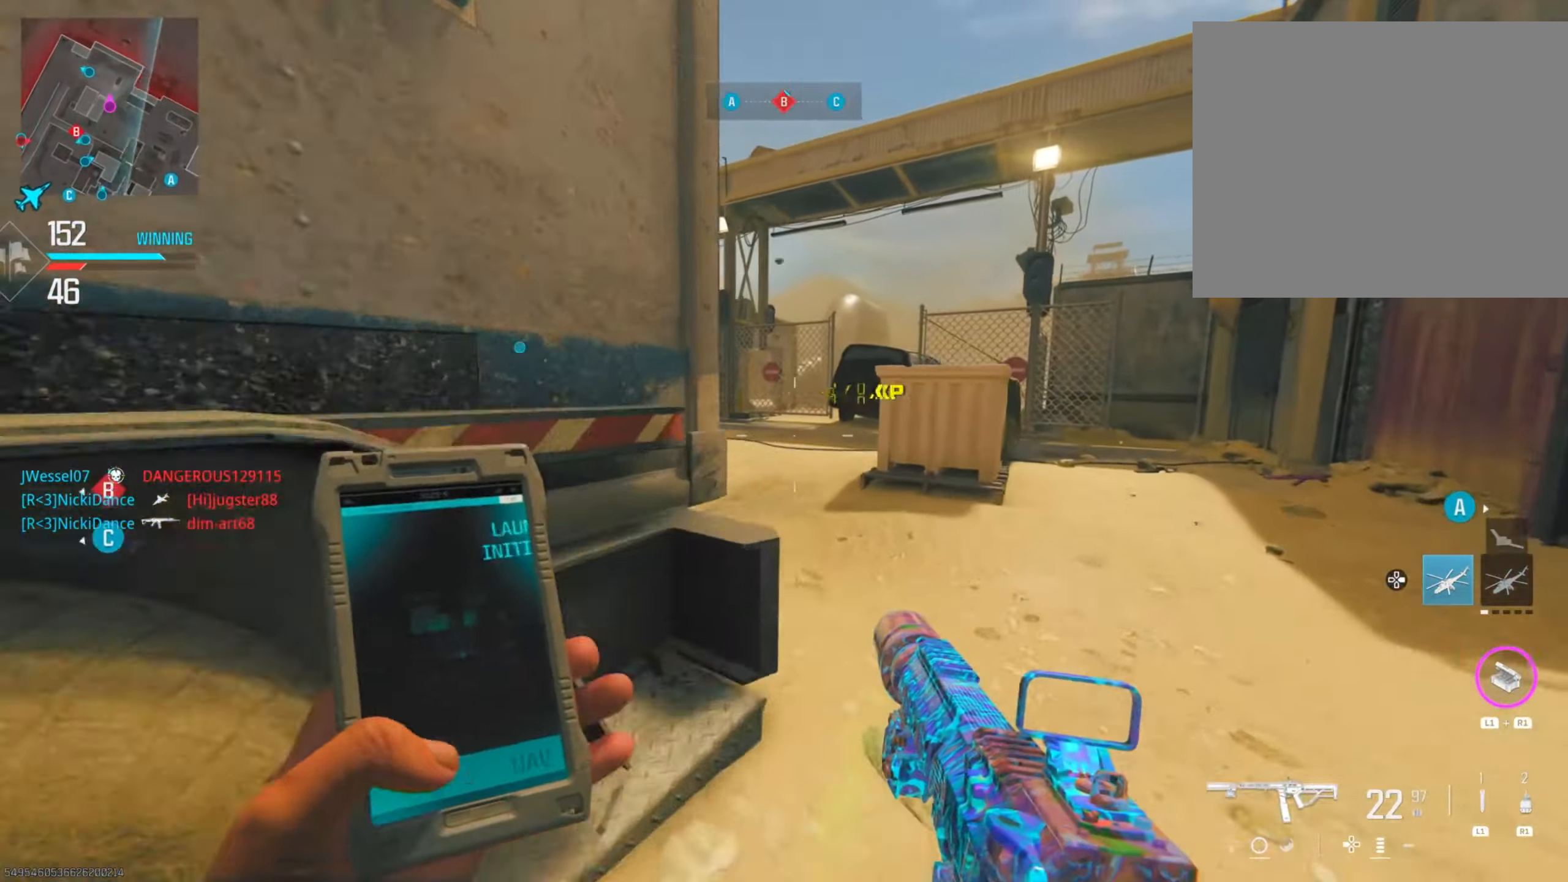
{"buttons": ["SQUARE"], "left_stick": "up", "right_stick": "center", "events": [[100, "right_stick", "left"], [183, "left_stick", "up"], [350, "right_stick", "center"], [484, "SQUARE", "down"]]}
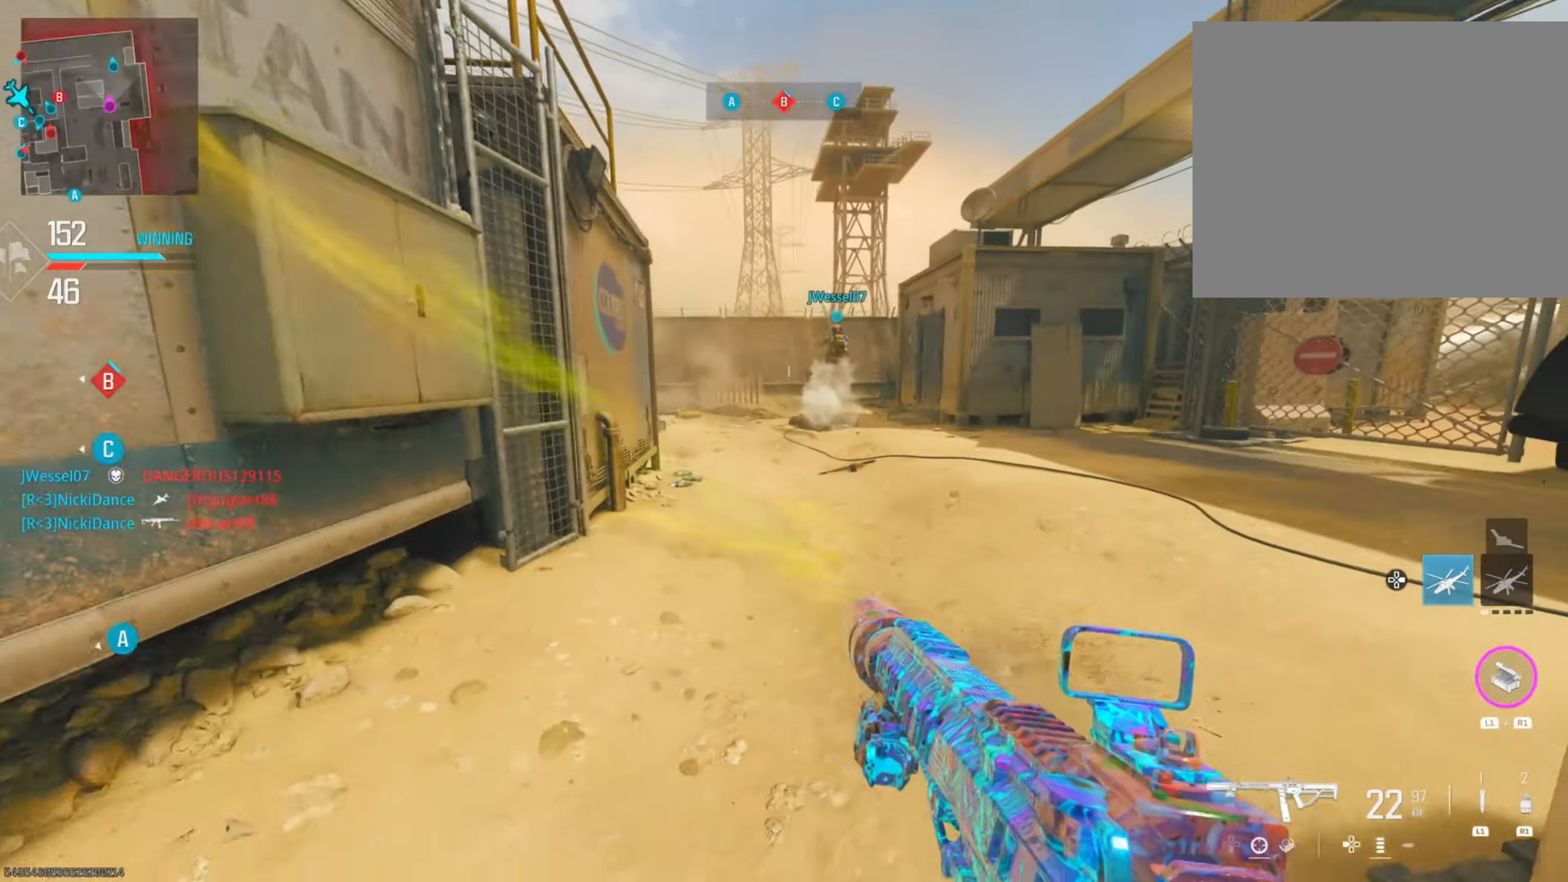
{"buttons": [], "left_stick": "up", "right_stick": "center", "events": [[134, "SQUARE", "up"], [284, "SQUARE", "down"], [401, "SQUARE", "up"]]}
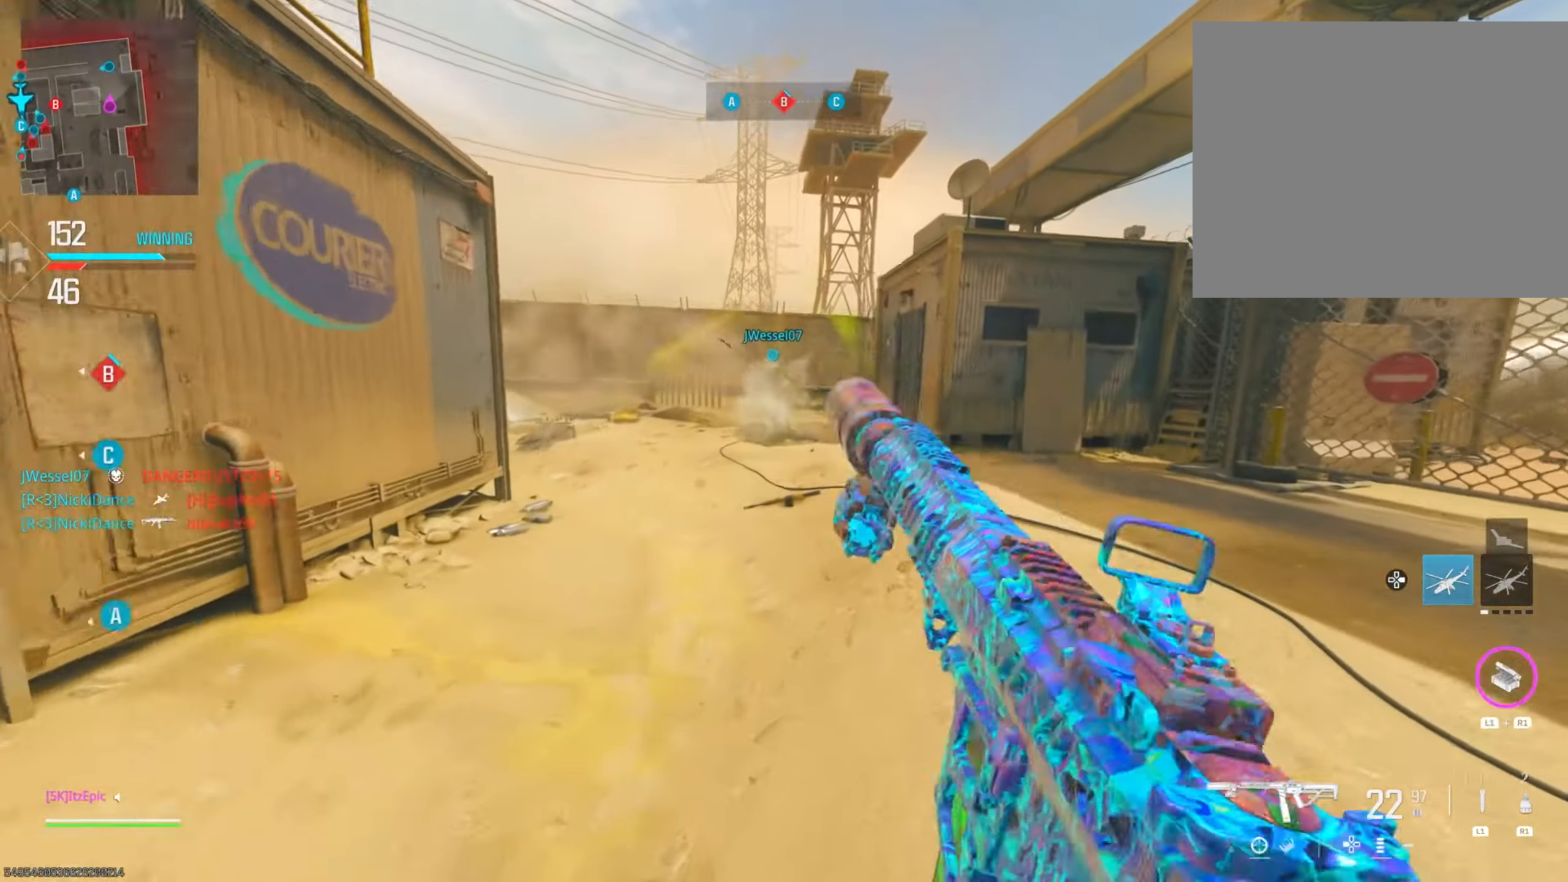
{"buttons": [], "left_stick": "up", "right_stick": "center", "events": [[200, "right_stick", "left"], [384, "right_stick", "center"]]}
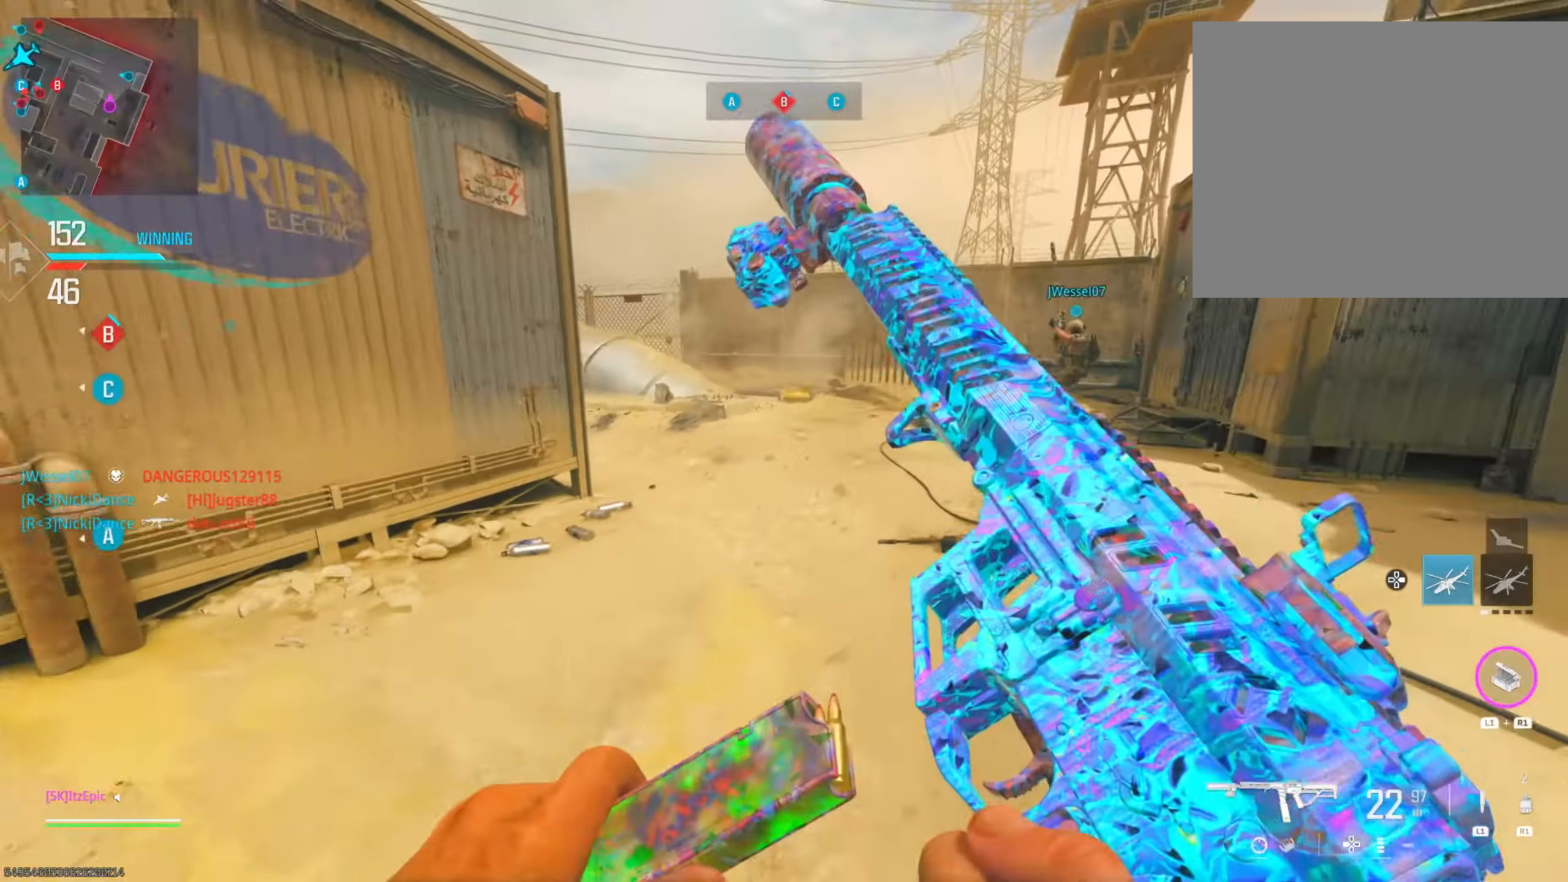
{"buttons": [], "left_stick": "up", "right_stick": "center", "events": []}
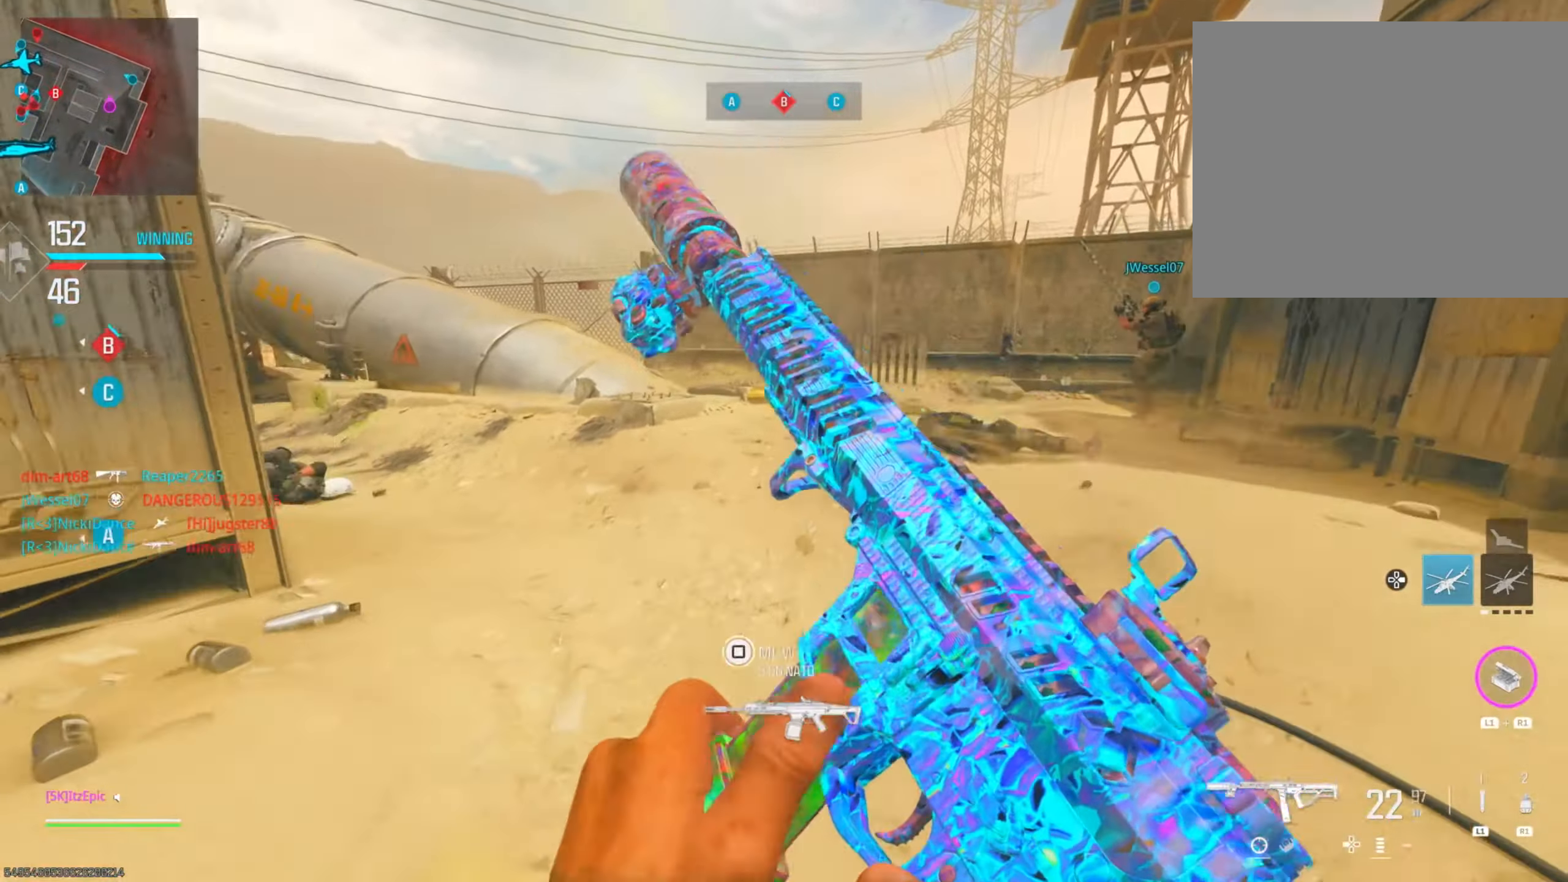
{"buttons": [], "left_stick": "up-right", "right_stick": "left", "events": [[50, "L3", "down"], [50, "right_stick", "left"], [184, "L3", "up"], [250, "right_stick", "center"], [267, "left_stick", "up-right"], [350, "right_stick", "left"]]}
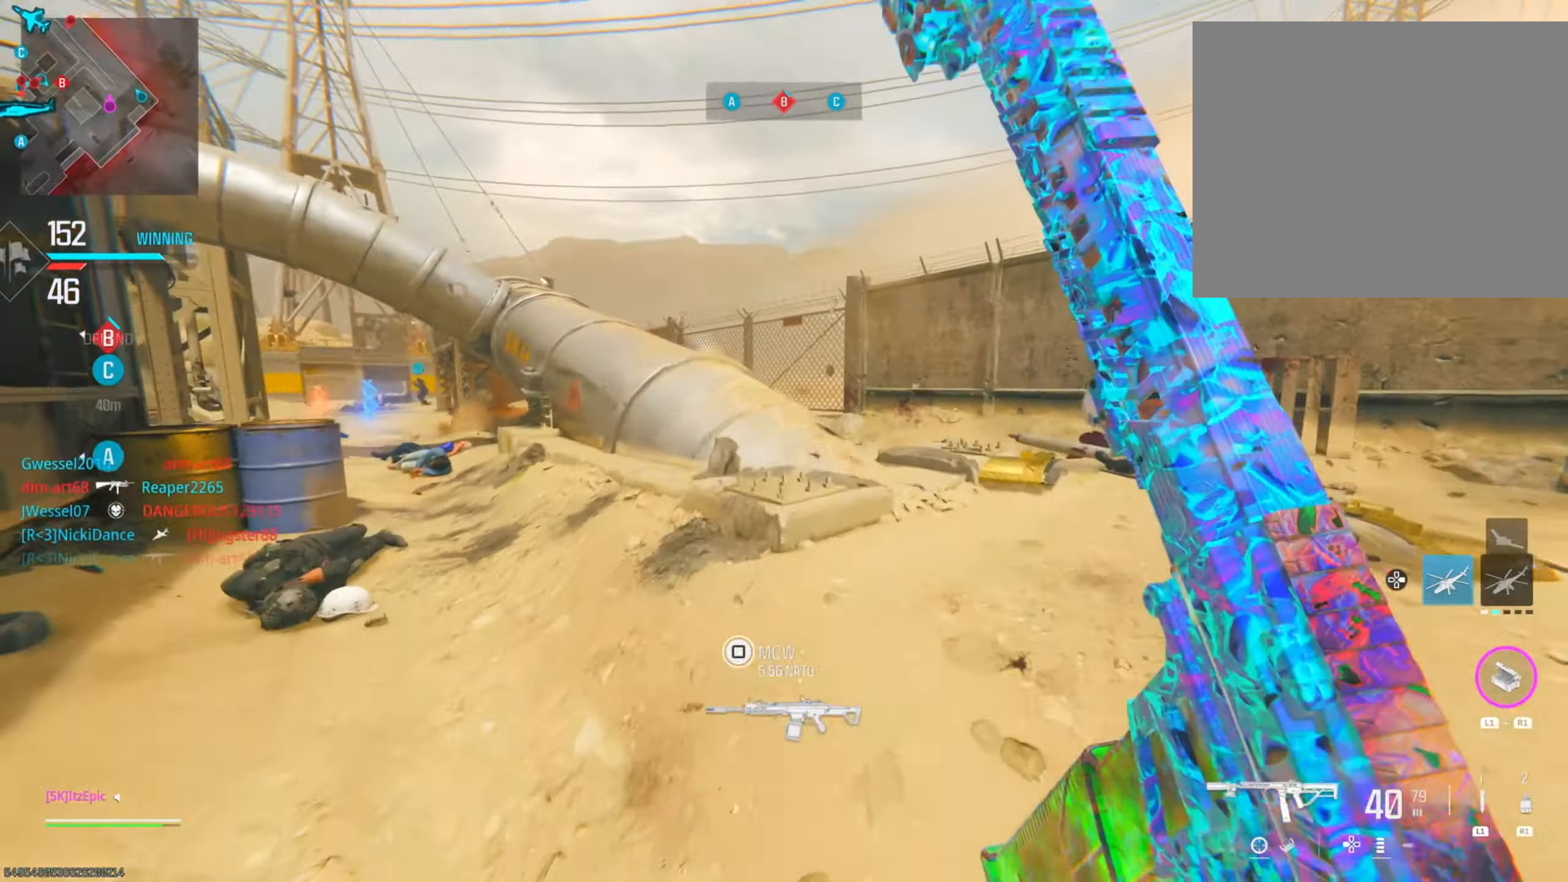
{"buttons": ["R3"], "left_stick": "up-right", "right_stick": "right", "events": [[317, "right_stick", "center"], [383, "R3", "down"], [467, "right_stick", "right"]]}
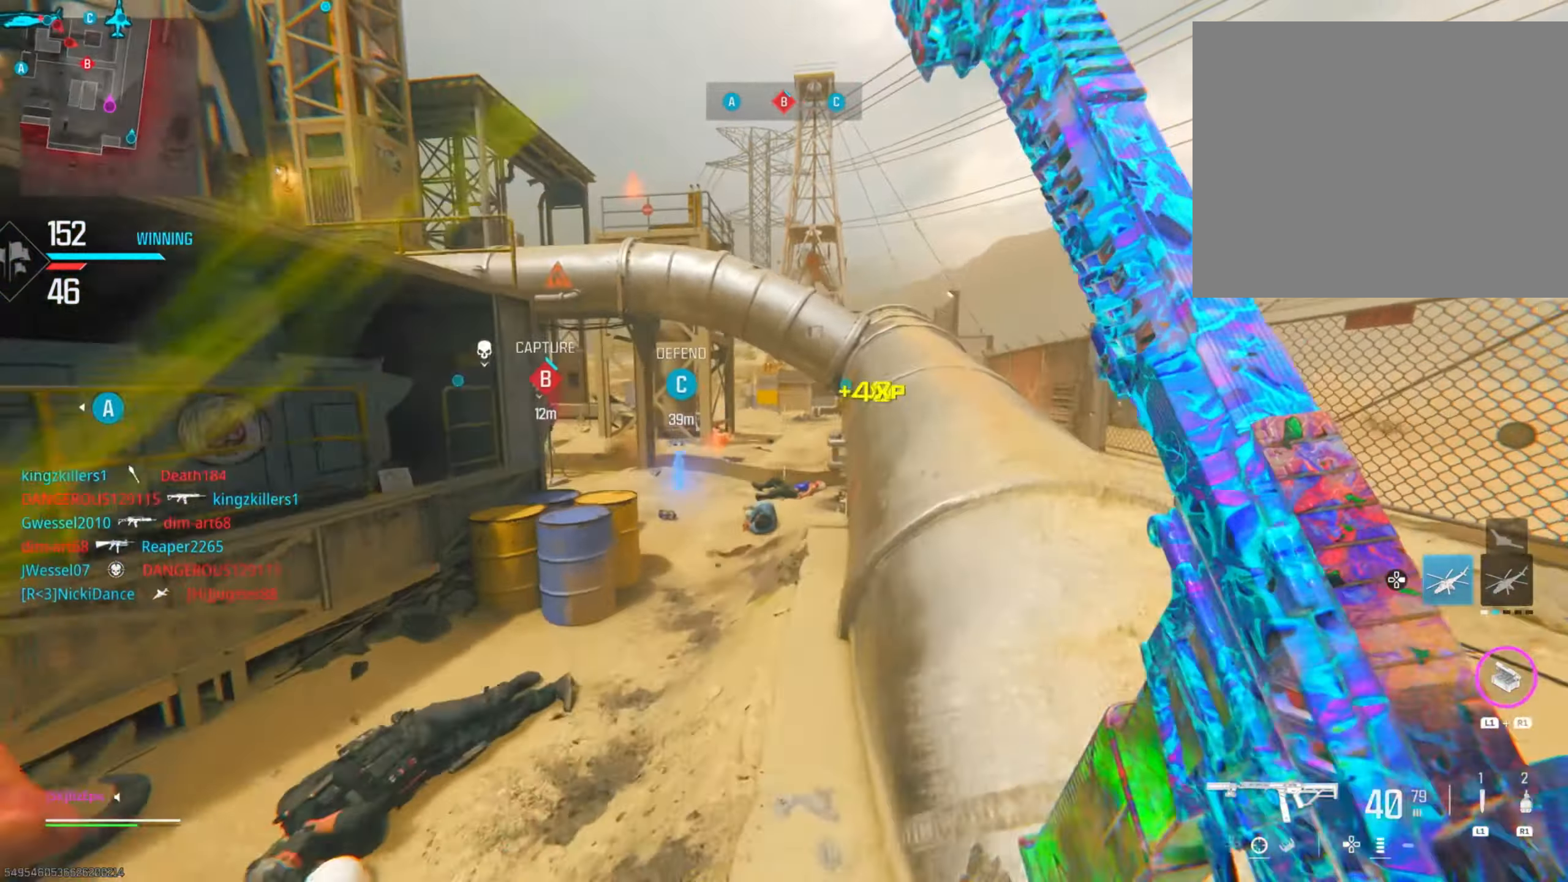
{"buttons": [], "left_stick": "up-right", "right_stick": "center", "events": [[33, "right_stick", "center"], [50, "R3", "up"]]}
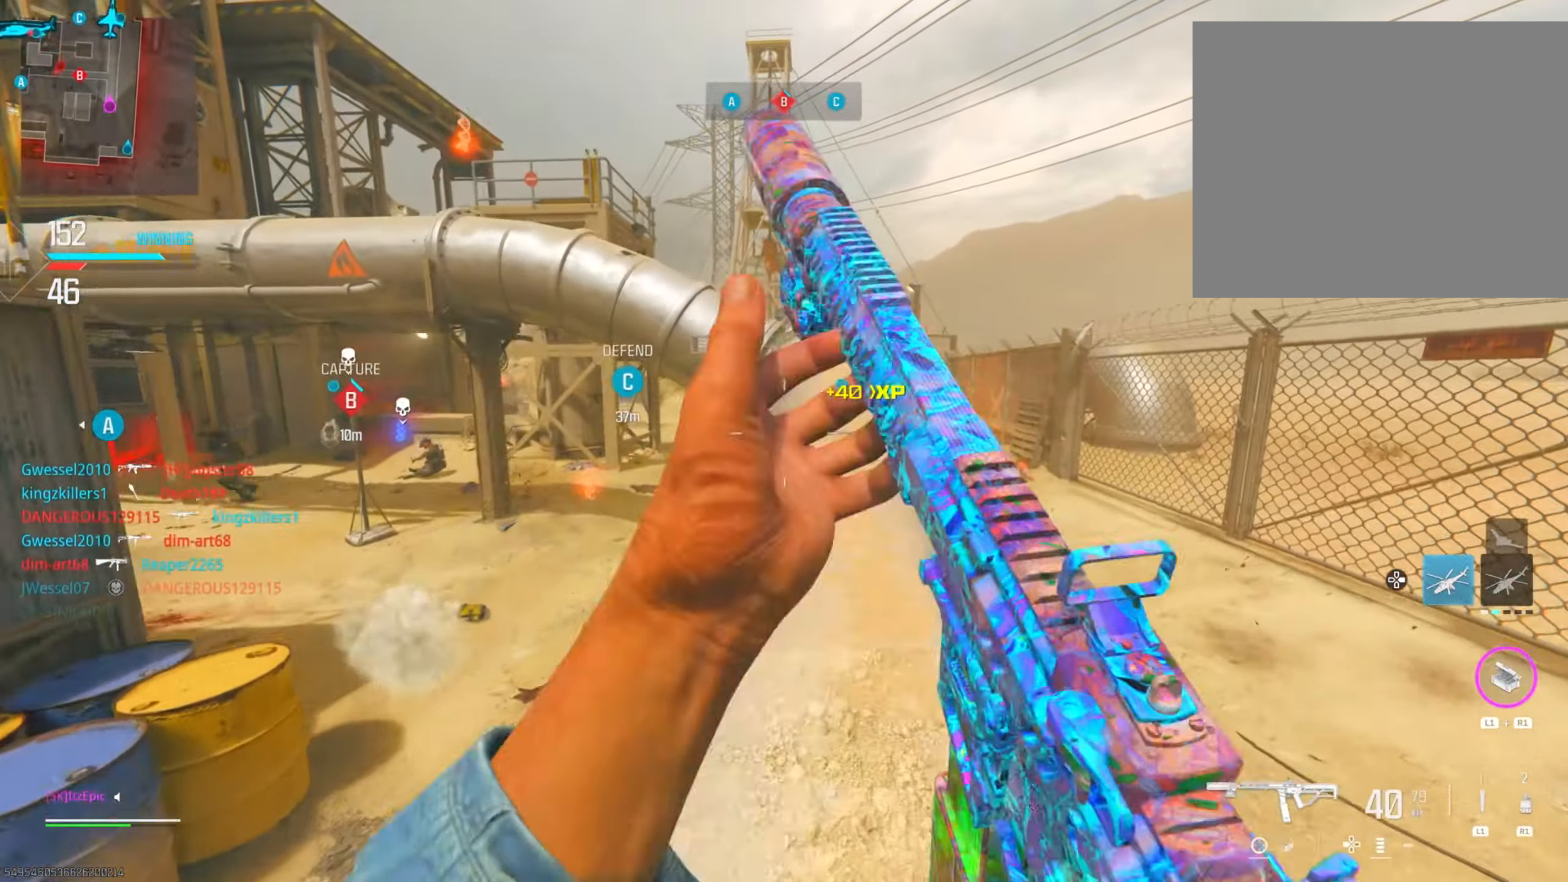
{"buttons": ["L2", "R2"], "left_stick": "right", "right_stick": "center", "events": [[100, "right_stick", "left"], [283, "right_stick", "down-left"], [317, "L2", "down"], [467, "R2", "down"], [483, "left_stick", "right"], [500, "right_stick", "center"]]}
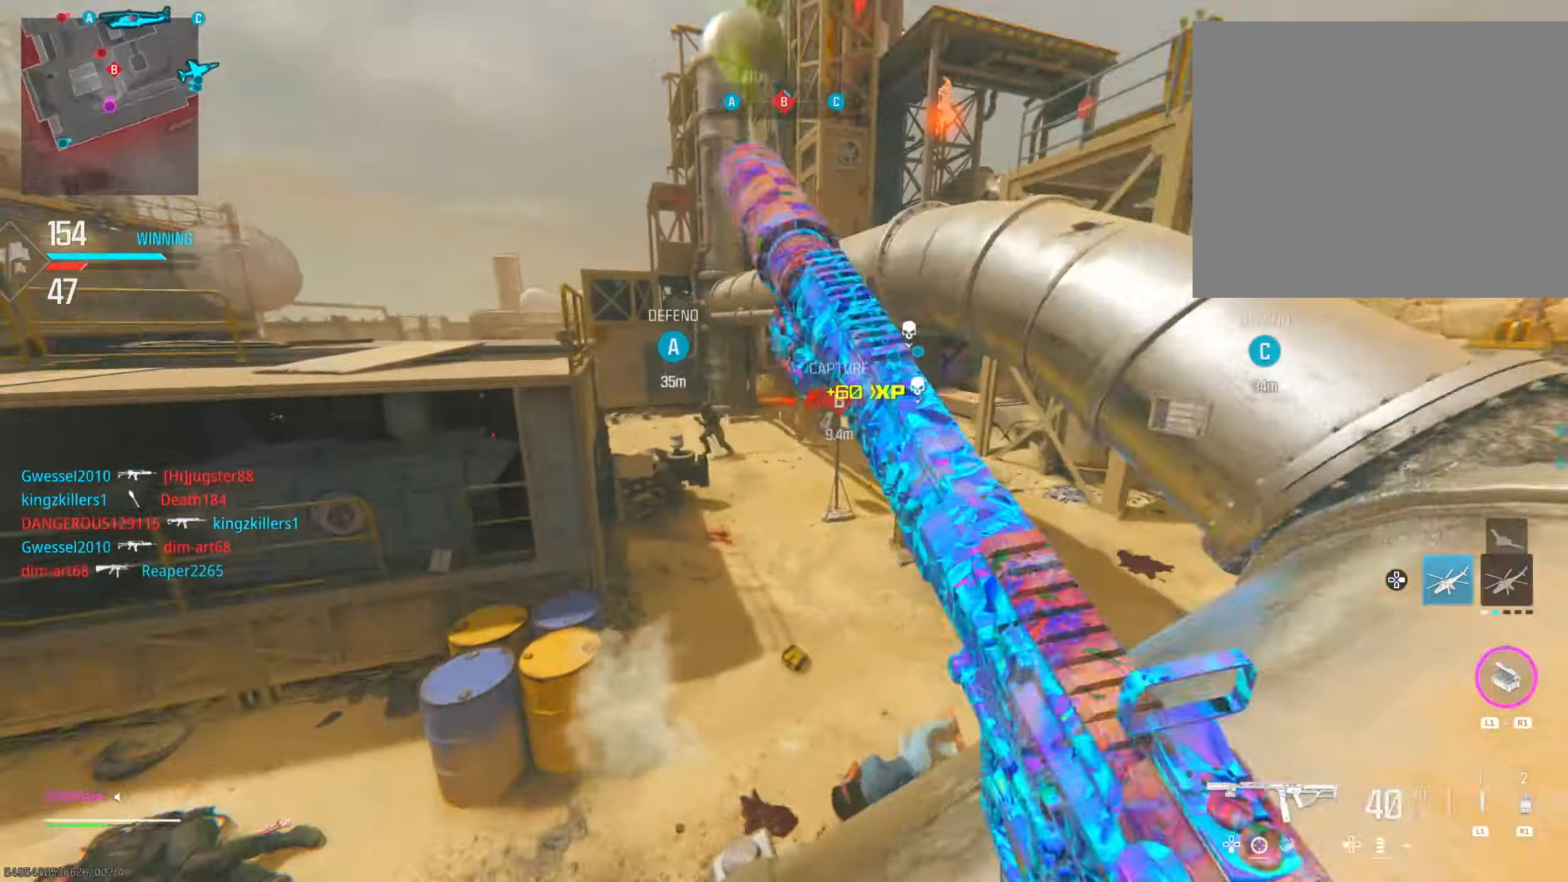
{"buttons": ["L2", "R2"], "left_stick": "right", "right_stick": "down", "events": [[133, "right_stick", "up"], [150, "L2", "up"], [200, "L2", "down"], [317, "right_stick", "left"], [501, "right_stick", "down"]]}
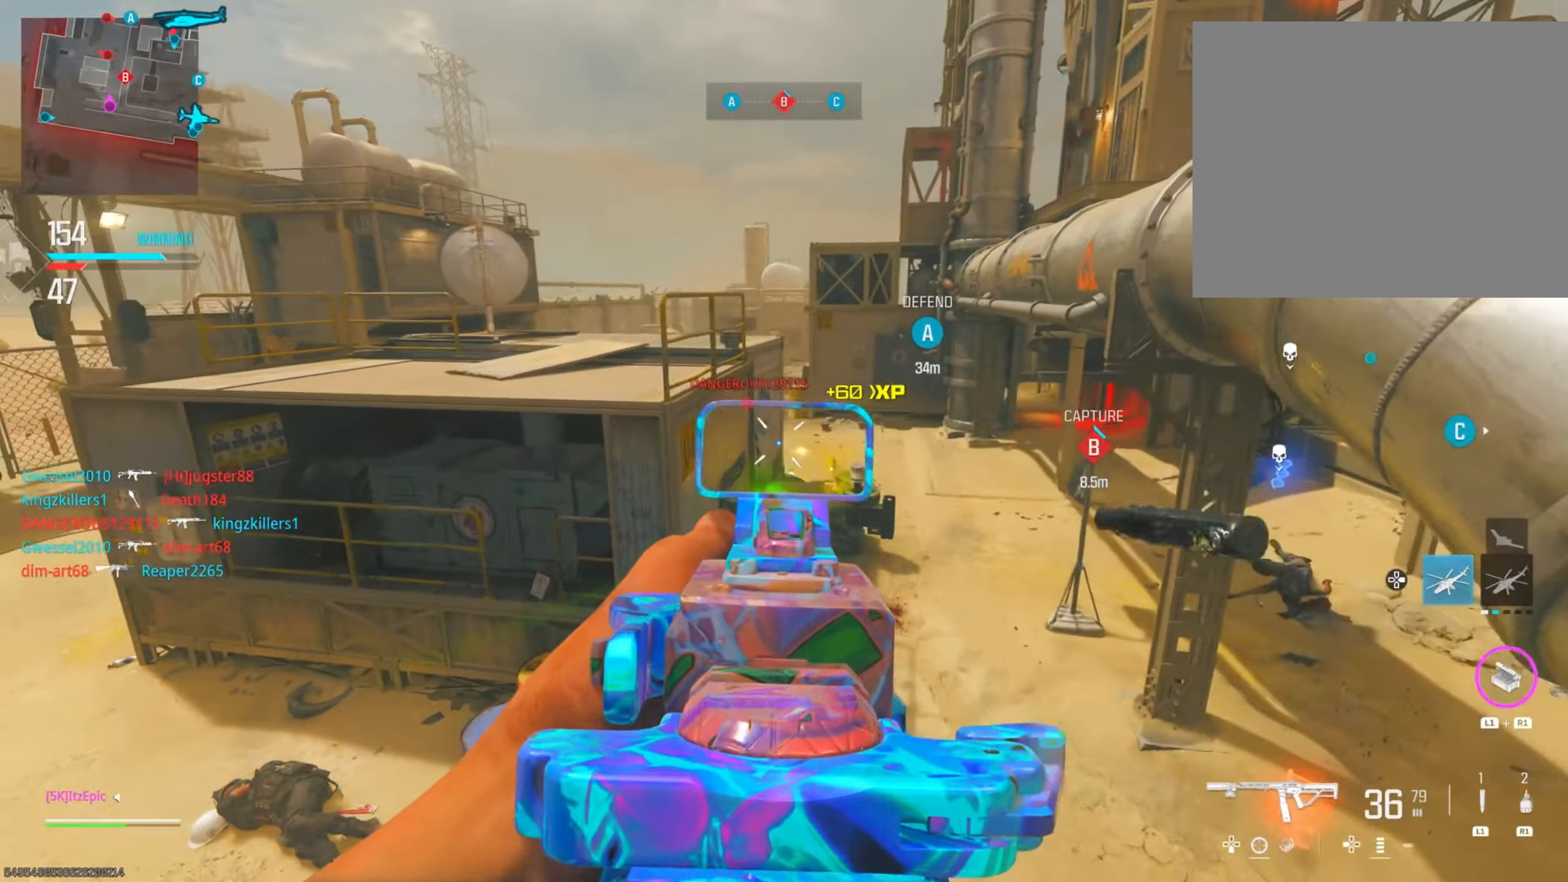
{"buttons": ["L2"], "left_stick": "down-right", "right_stick": "center", "events": [[100, "right_stick", "center"], [150, "R2", "up"], [183, "left_stick", "down-right"], [183, "right_stick", "left"], [317, "L2", "up"], [317, "right_stick", "center"], [450, "L2", "down"]]}
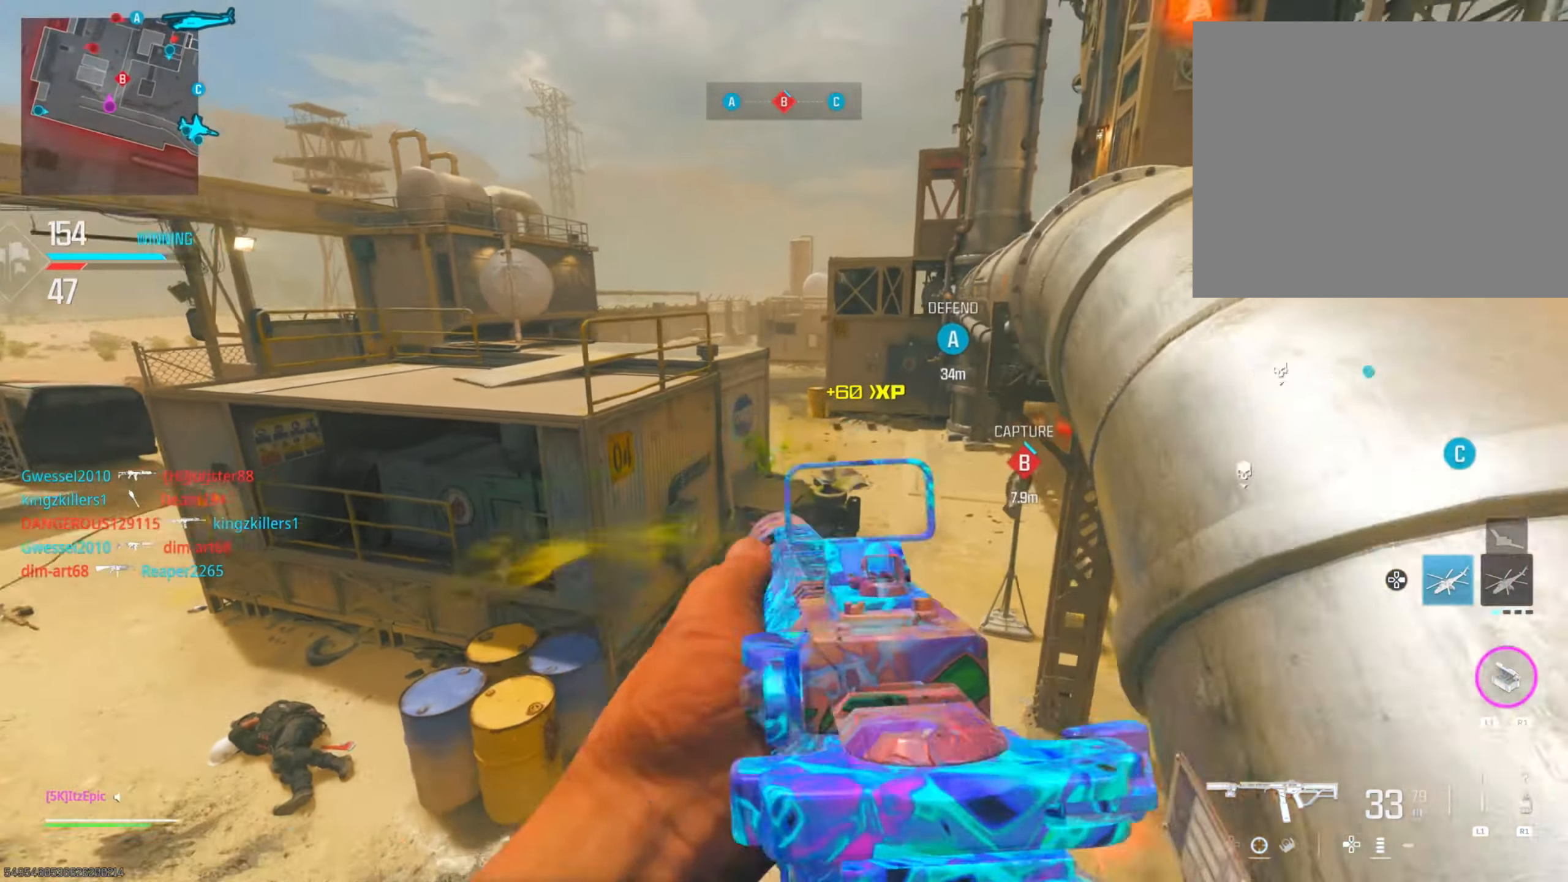
{"buttons": ["CIRCLE", "L2"], "left_stick": "center", "right_stick": "left", "events": [[50, "right_stick", "left"], [267, "CIRCLE", "down"], [501, "left_stick", "center"]]}
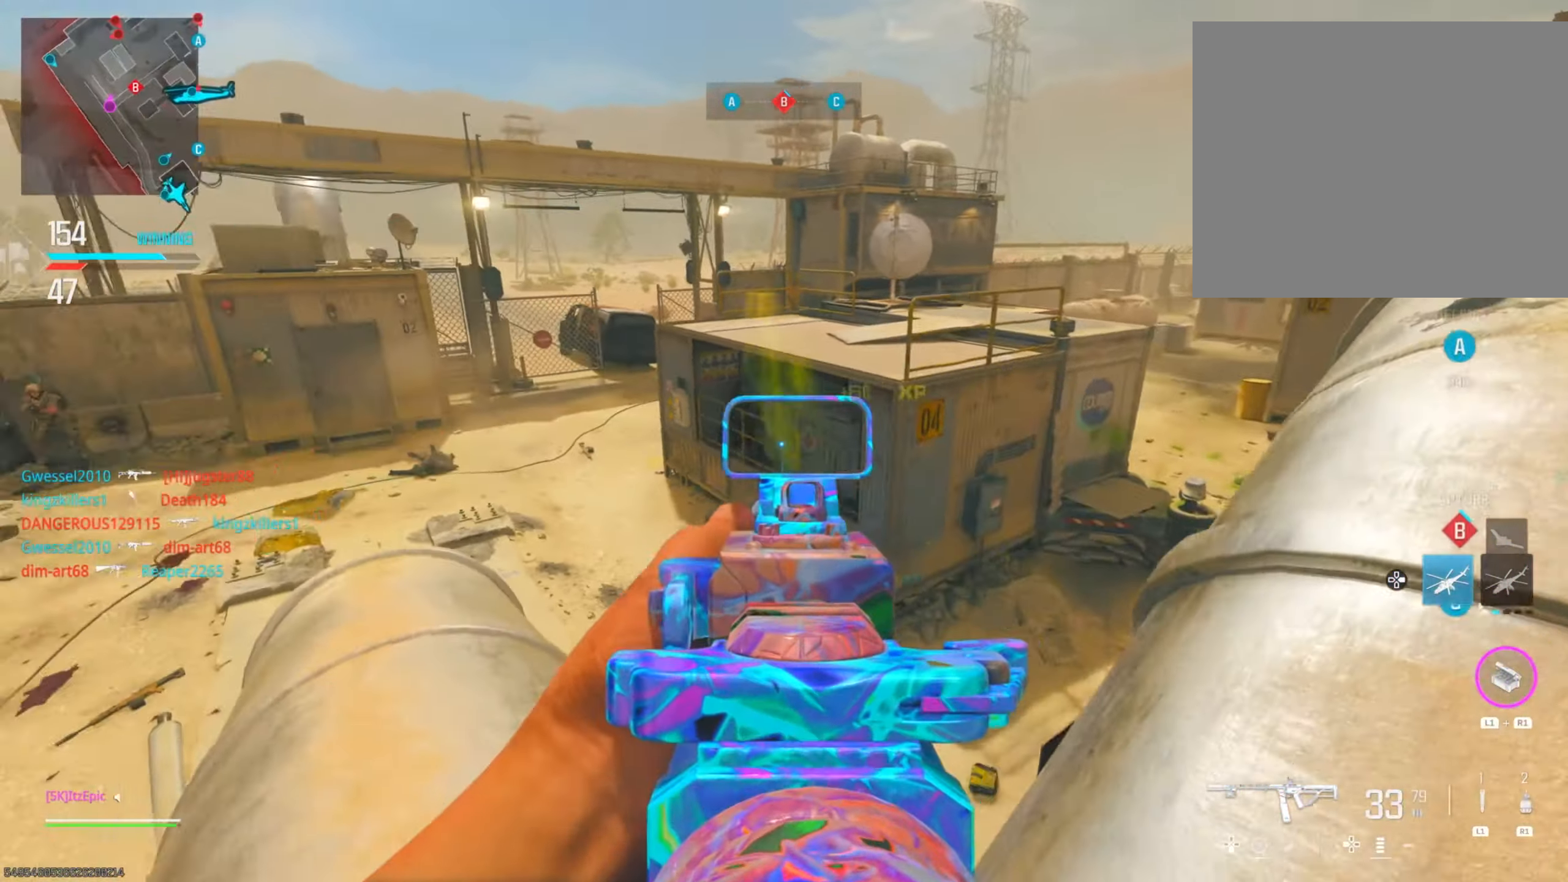
{"buttons": ["L2"], "left_stick": "center", "right_stick": "left", "events": [[100, "right_stick", "up"], [166, "right_stick", "right"], [200, "CIRCLE", "up"], [317, "right_stick", "center"], [417, "right_stick", "left"]]}